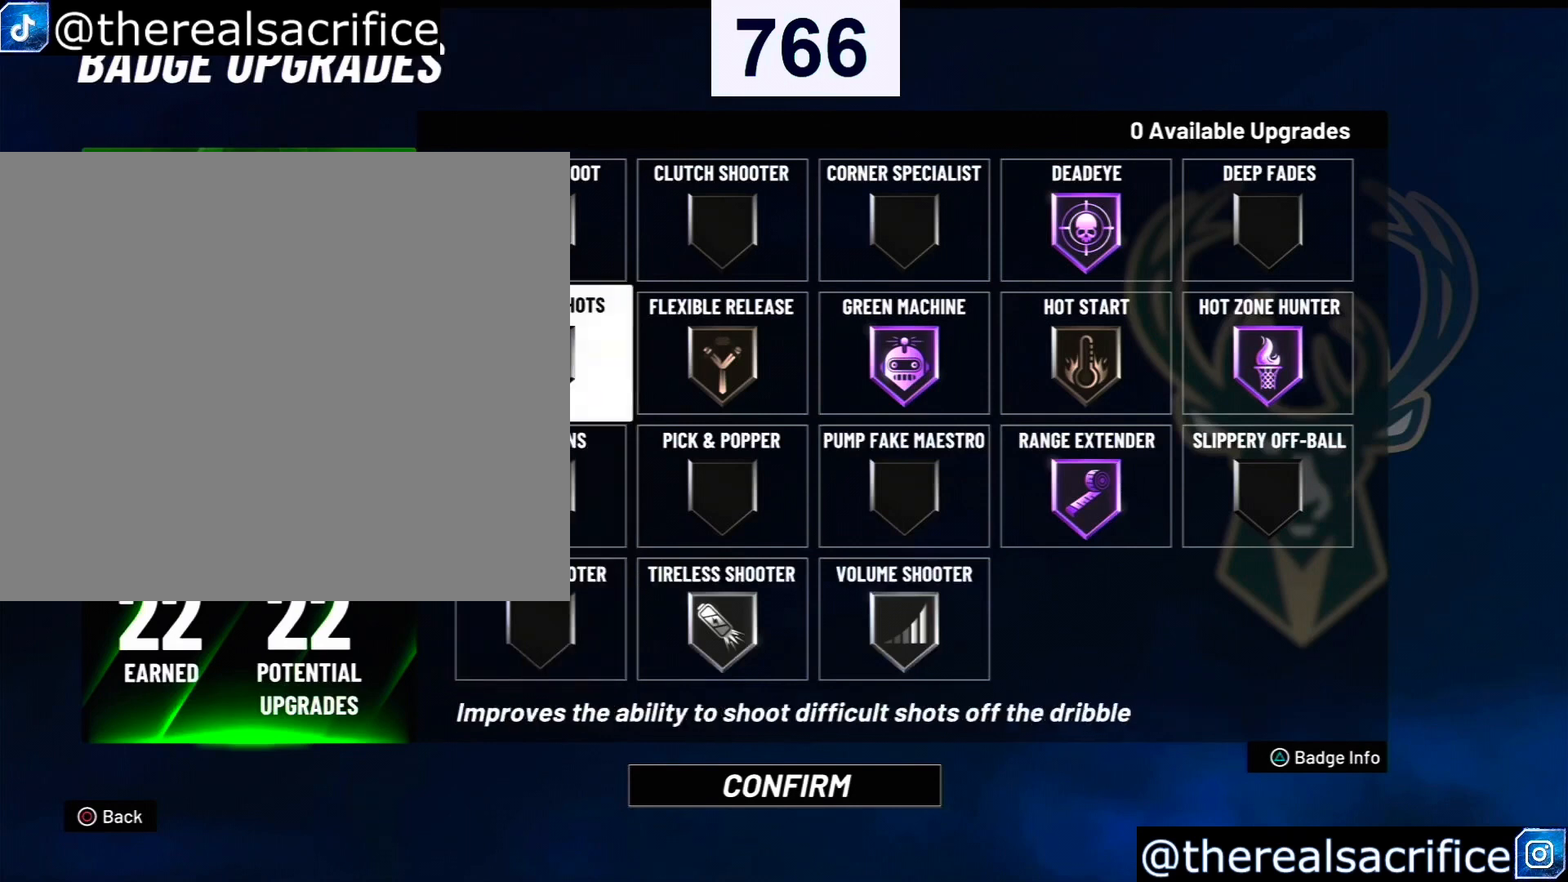
Gameplay with a controller (PlayStation layout); each line is a JSON object with the inputs held at the frame after it. "events" lists button and stick changes between this image and that frame as [ms after this image, input, new state], when the widget could be followed in between. Not read: L3.
{"buttons": [], "left_stick": "center", "right_stick": "center", "events": []}
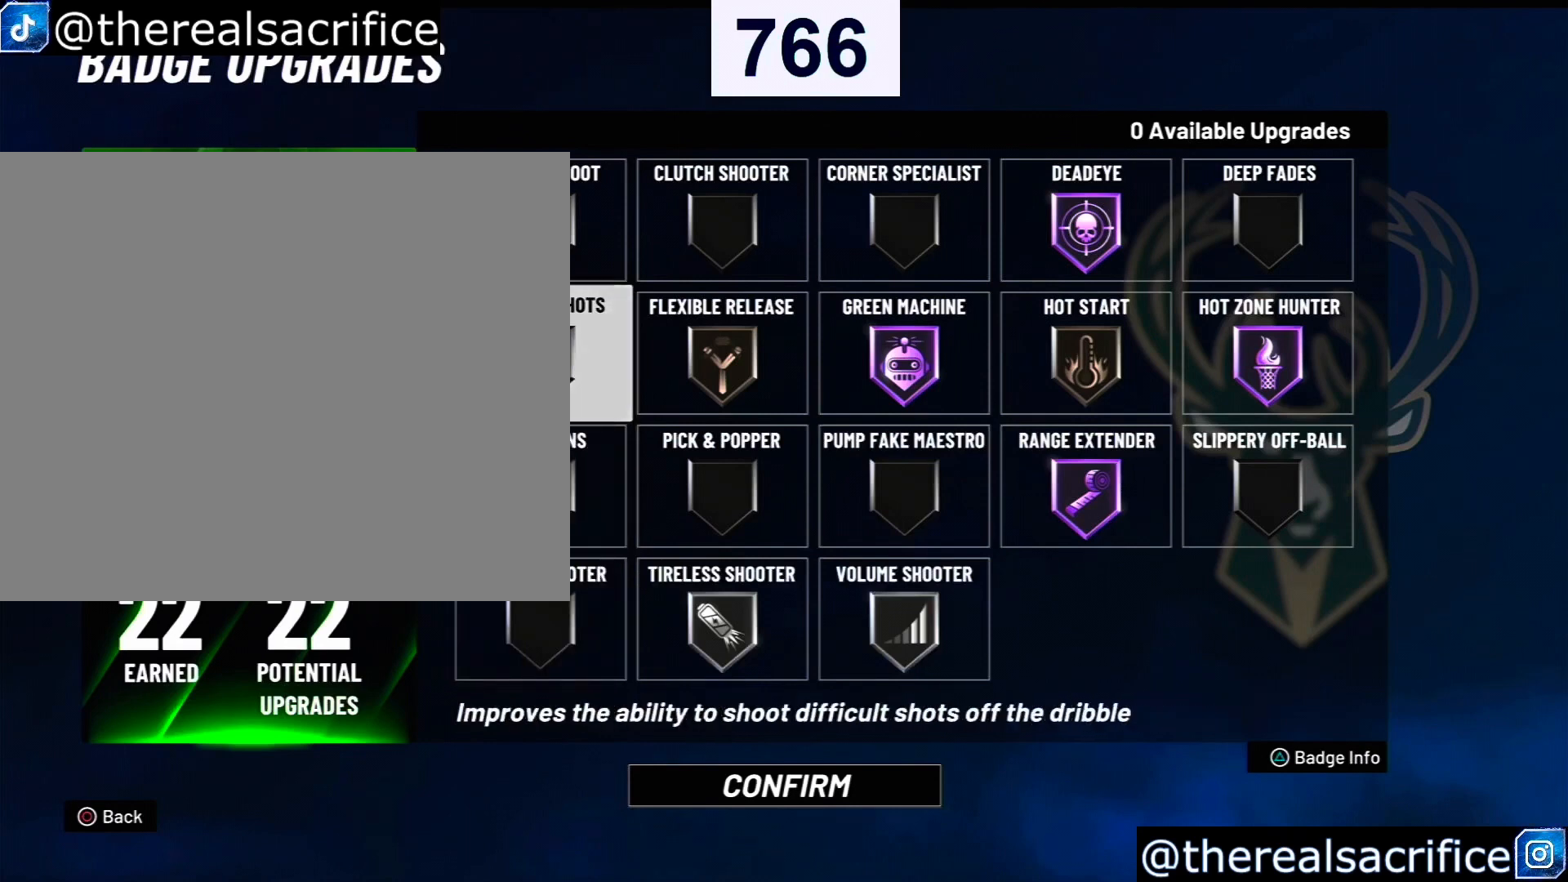
{"buttons": [], "left_stick": "center", "right_stick": "center", "events": []}
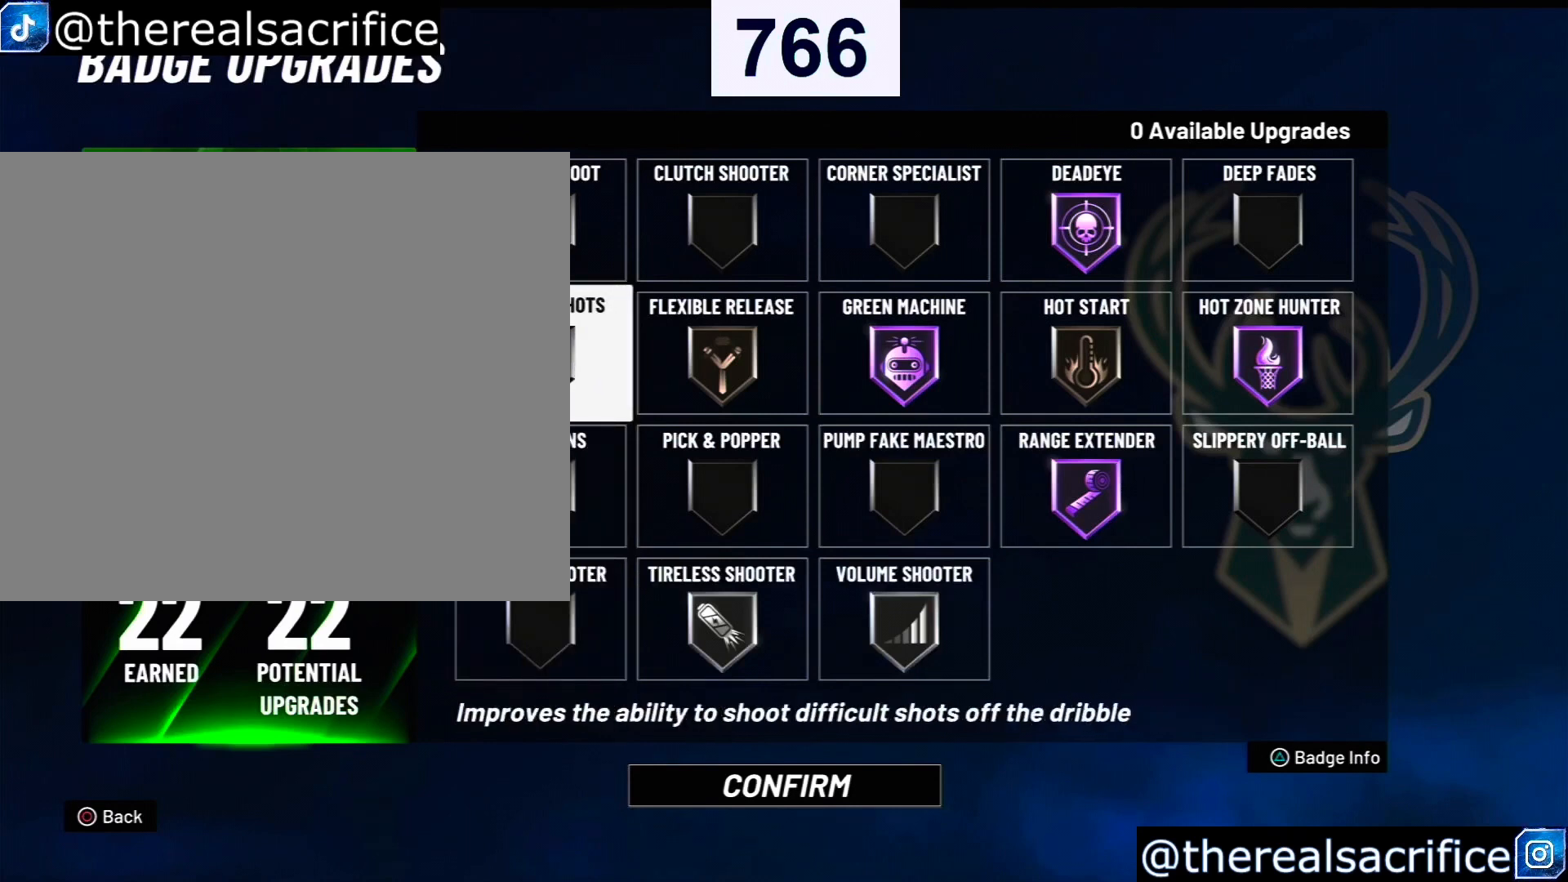
{"buttons": [], "left_stick": "center", "right_stick": "center", "events": []}
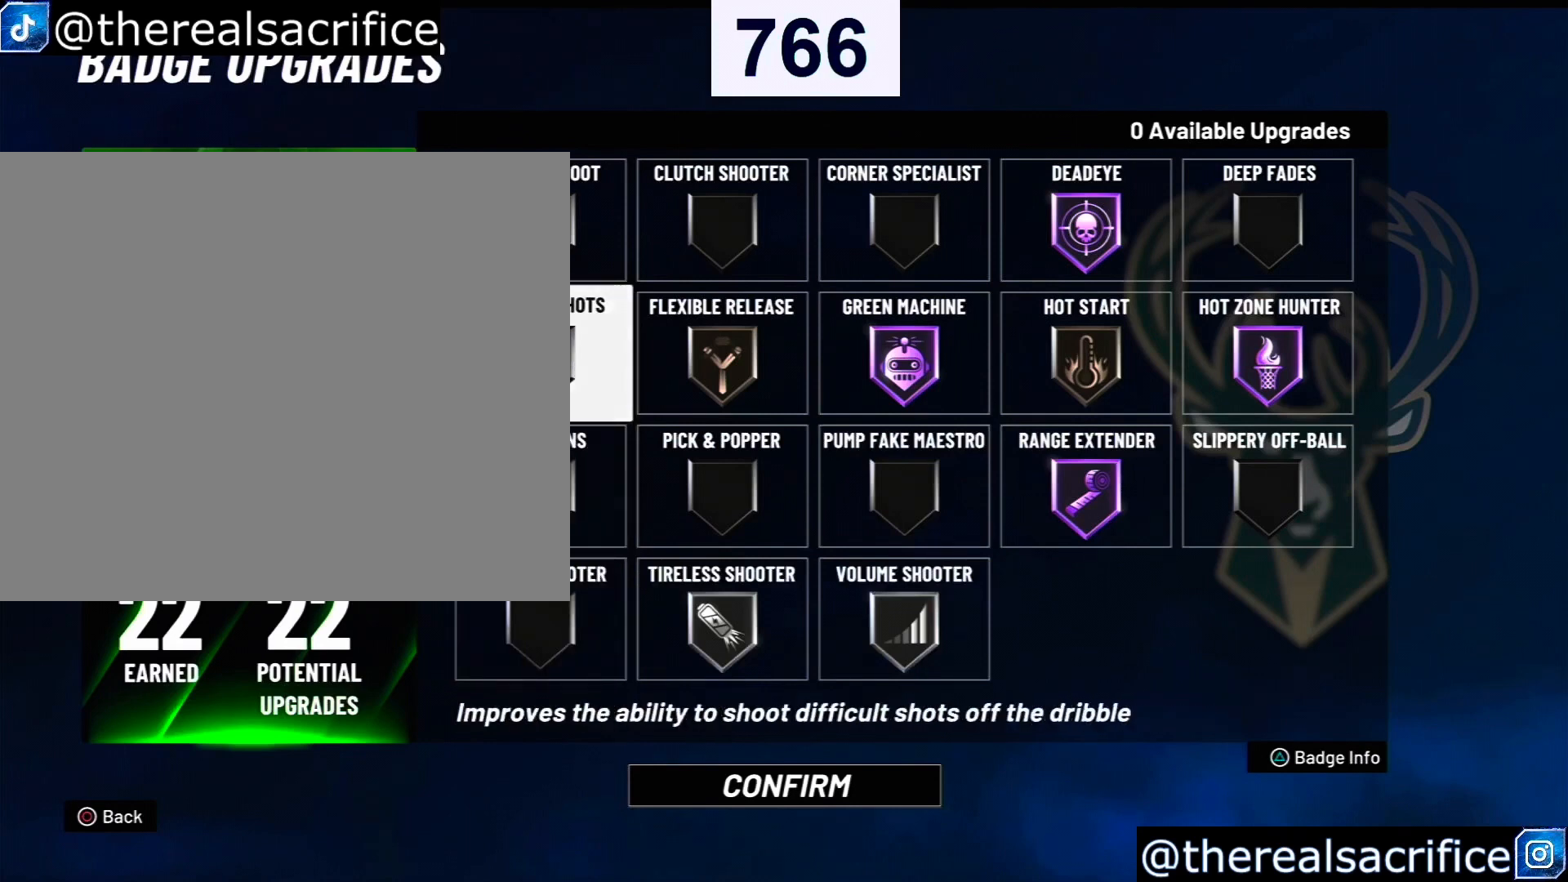
{"buttons": [], "left_stick": "center", "right_stick": "center", "events": []}
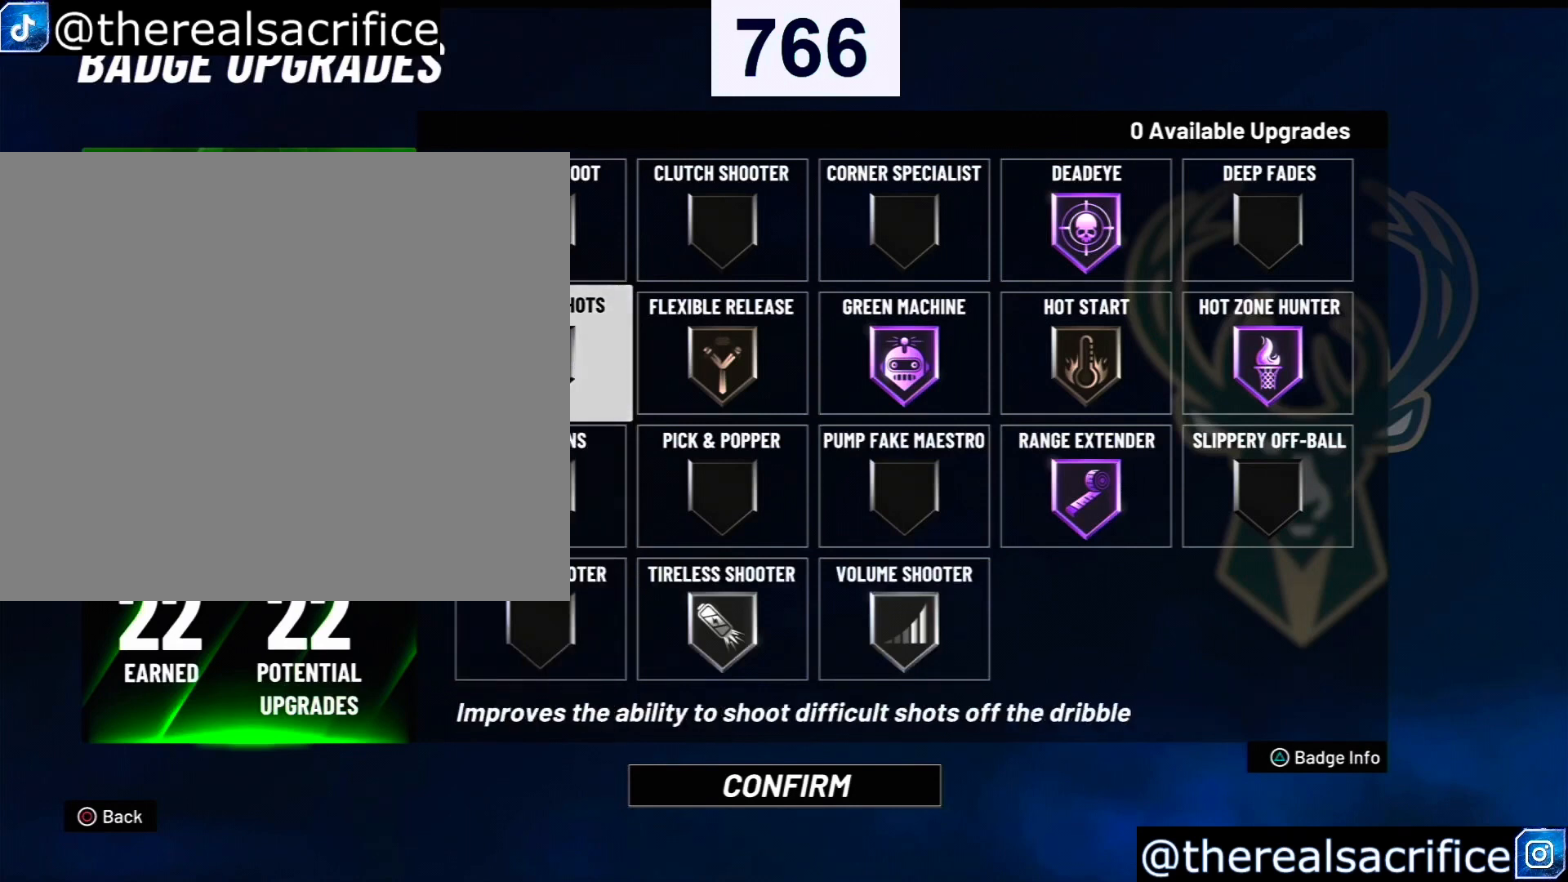
{"buttons": [], "left_stick": "center", "right_stick": "center", "events": []}
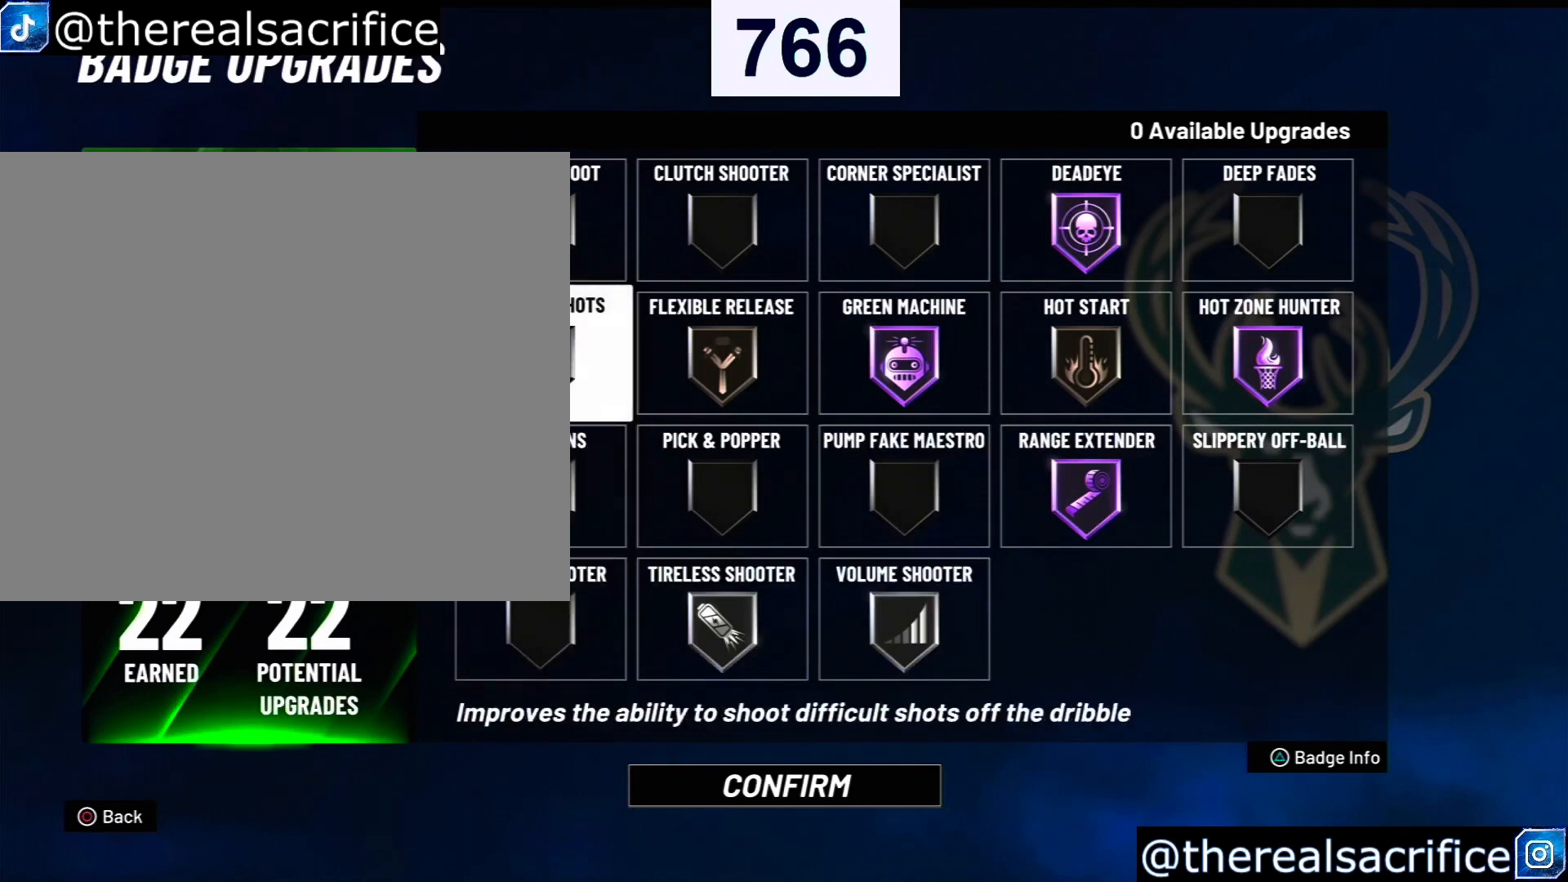
{"buttons": [], "left_stick": "center", "right_stick": "center", "events": []}
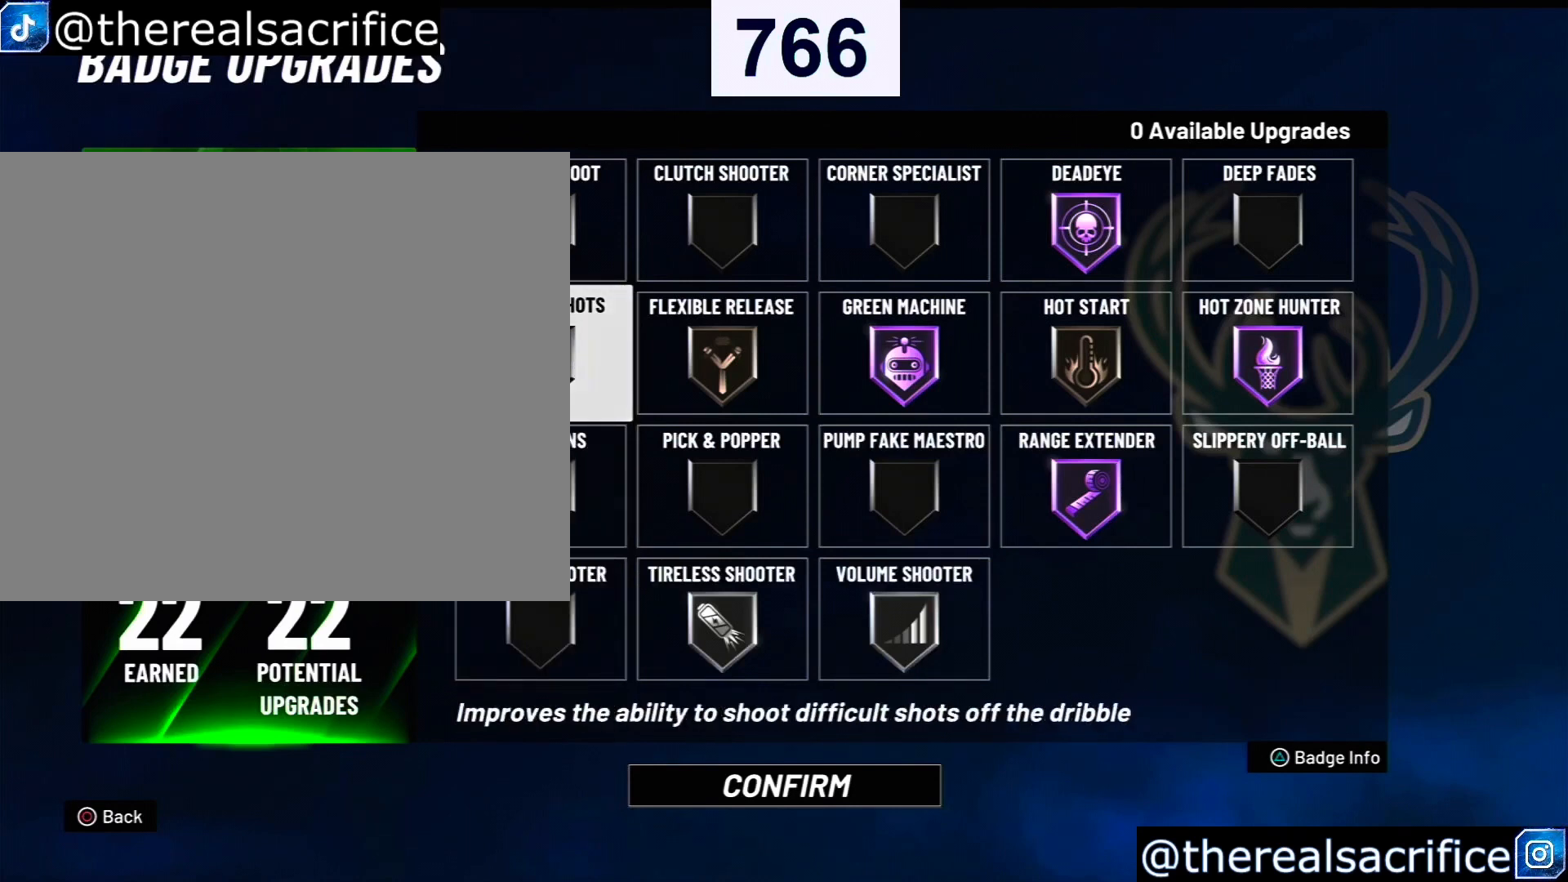
{"buttons": [], "left_stick": "down", "right_stick": "center", "events": [[333, "left_stick", "down"]]}
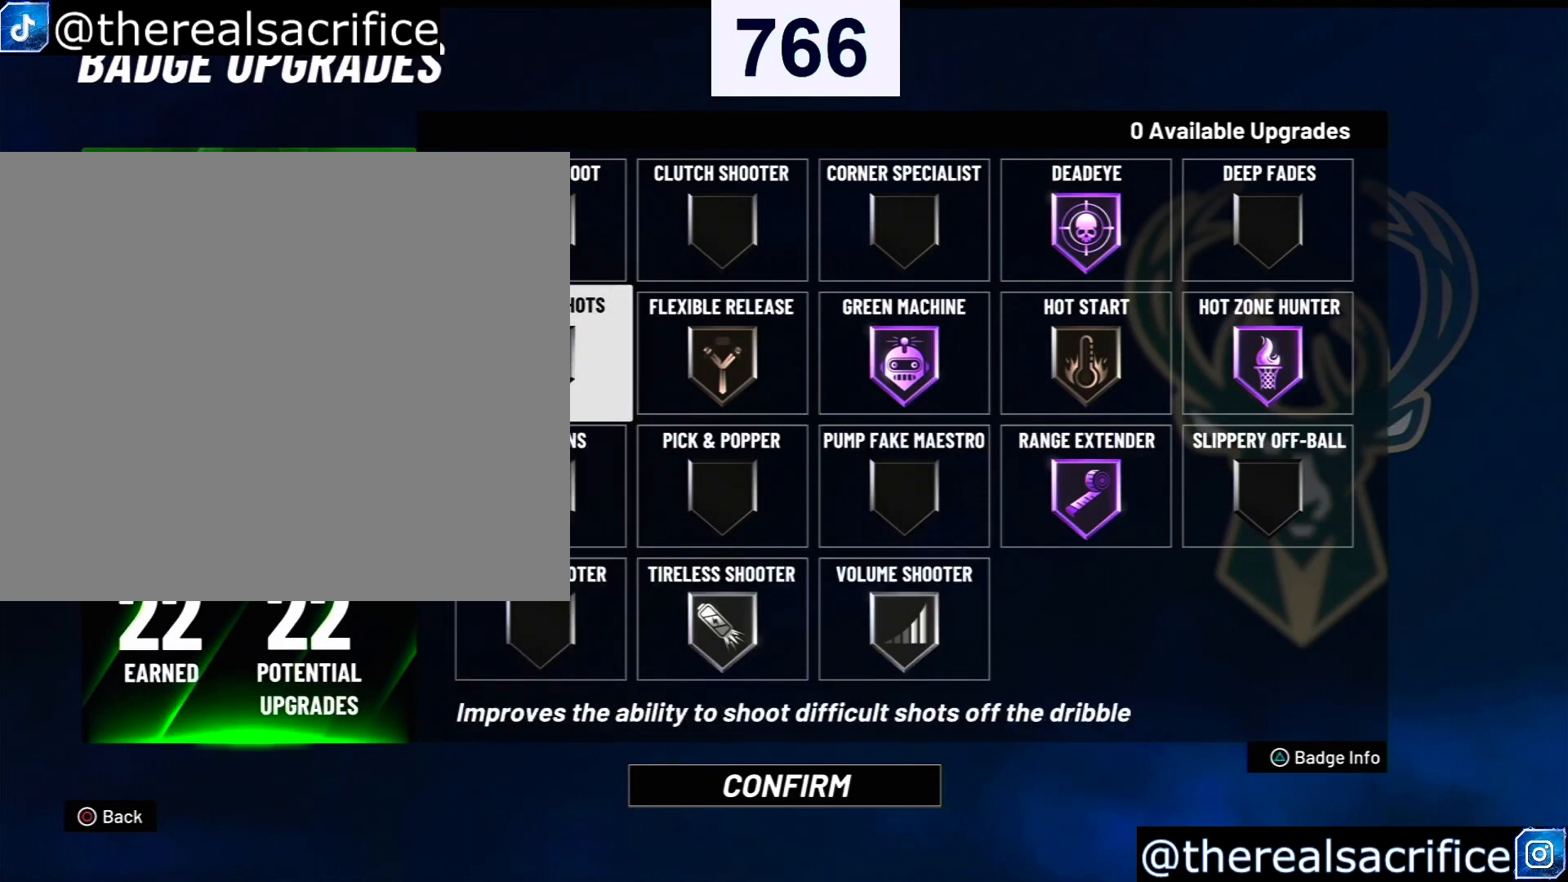
{"buttons": [], "left_stick": "center", "right_stick": "center", "events": [[67, "left_stick", "center"], [133, "left_stick", "up-left"], [333, "left_stick", "center"]]}
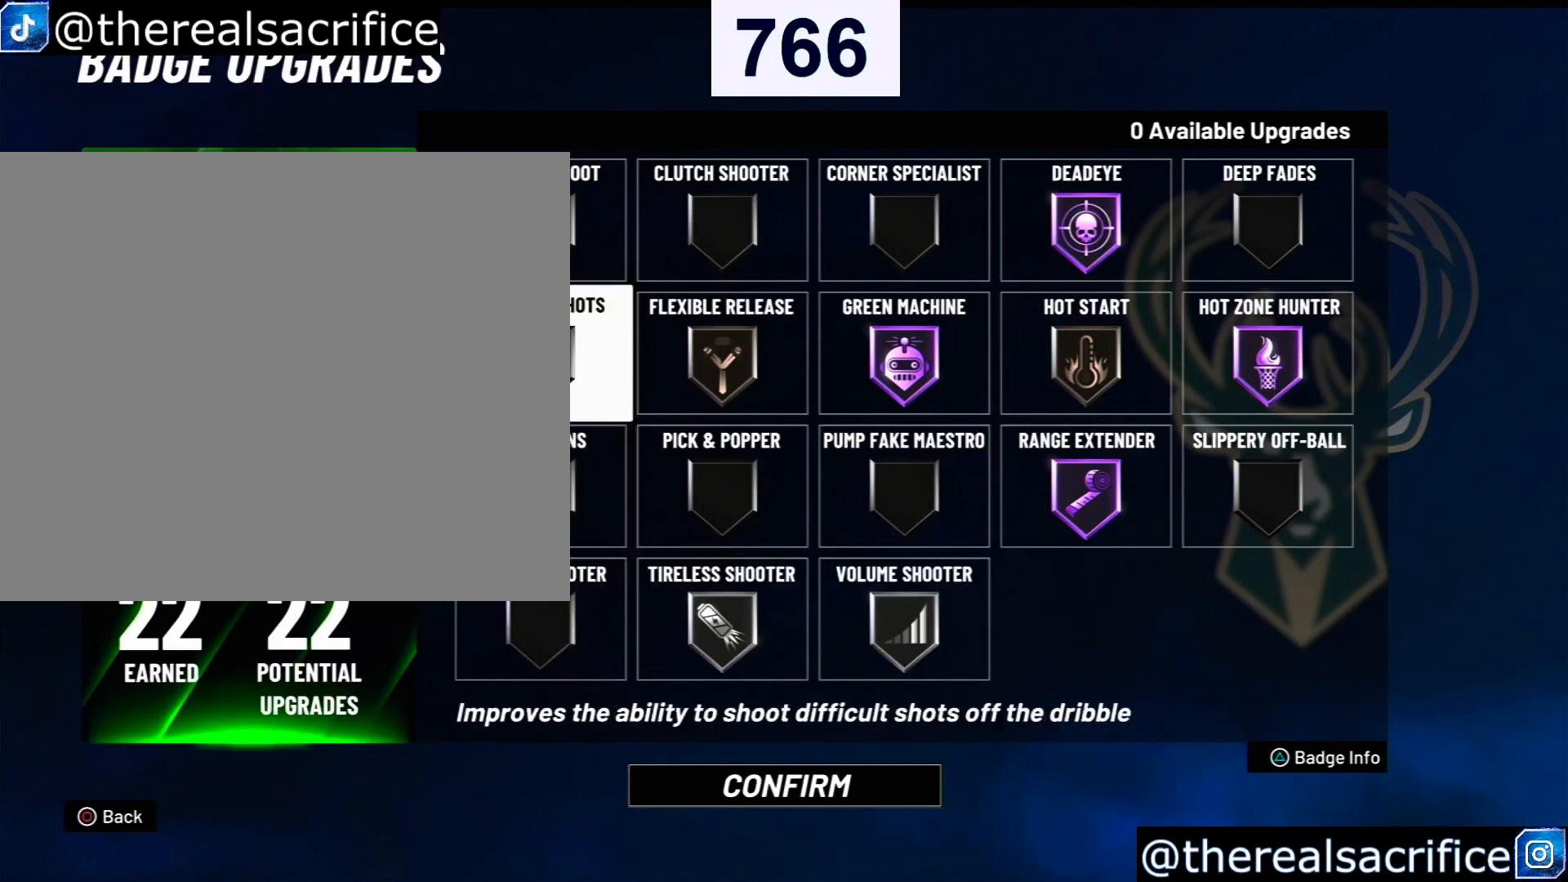
{"buttons": [], "left_stick": "right", "right_stick": "center", "events": [[133, "left_stick", "right"], [300, "left_stick", "center"], [400, "left_stick", "right"]]}
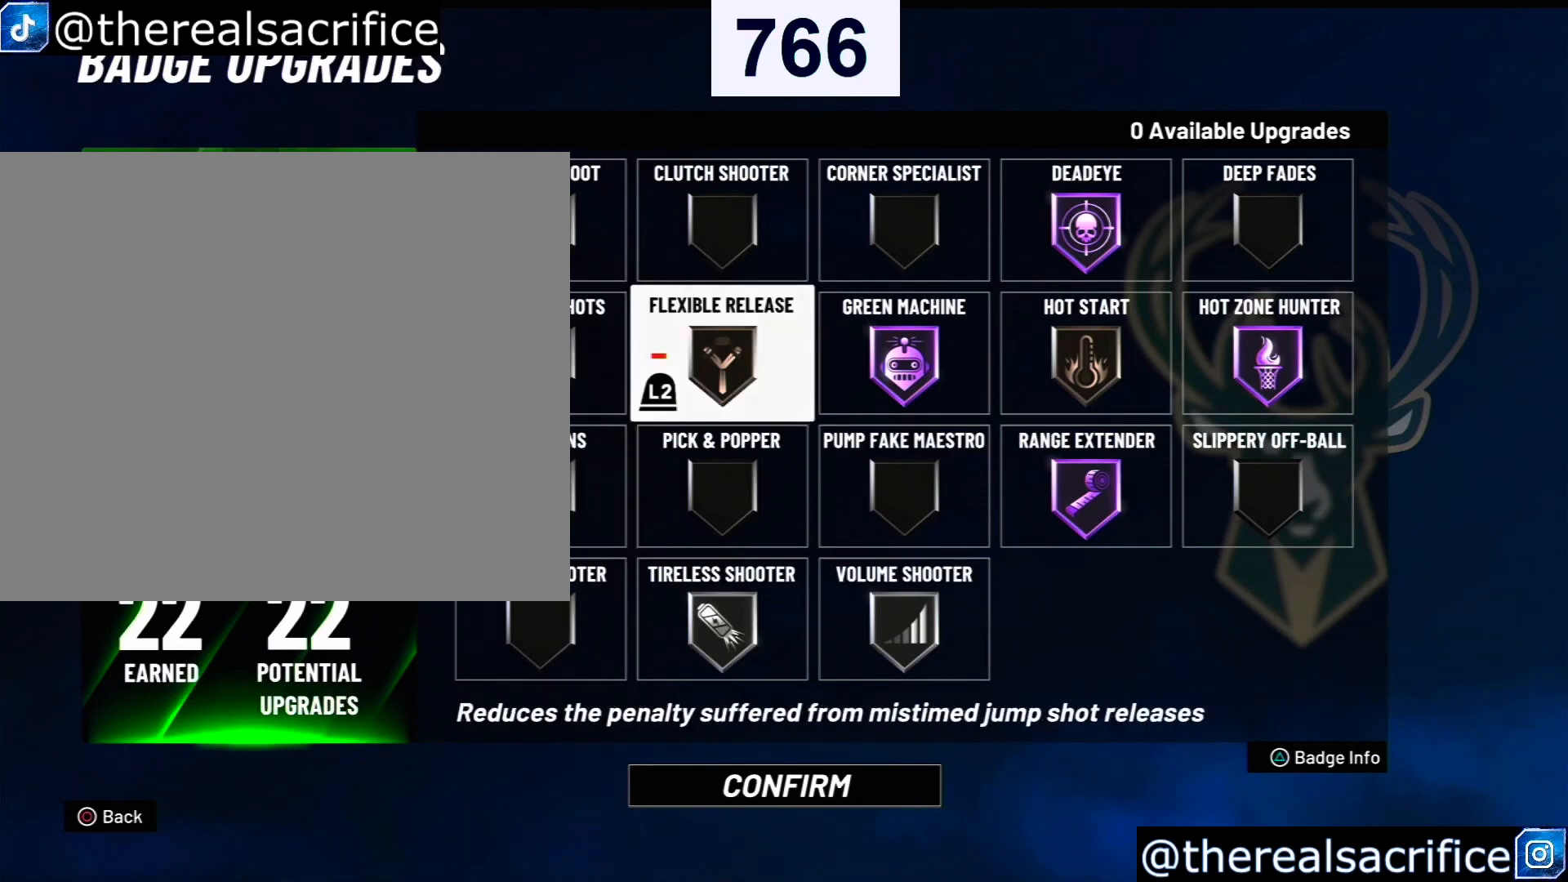
{"buttons": [], "left_stick": "center", "right_stick": "center", "events": [[67, "left_stick", "center"]]}
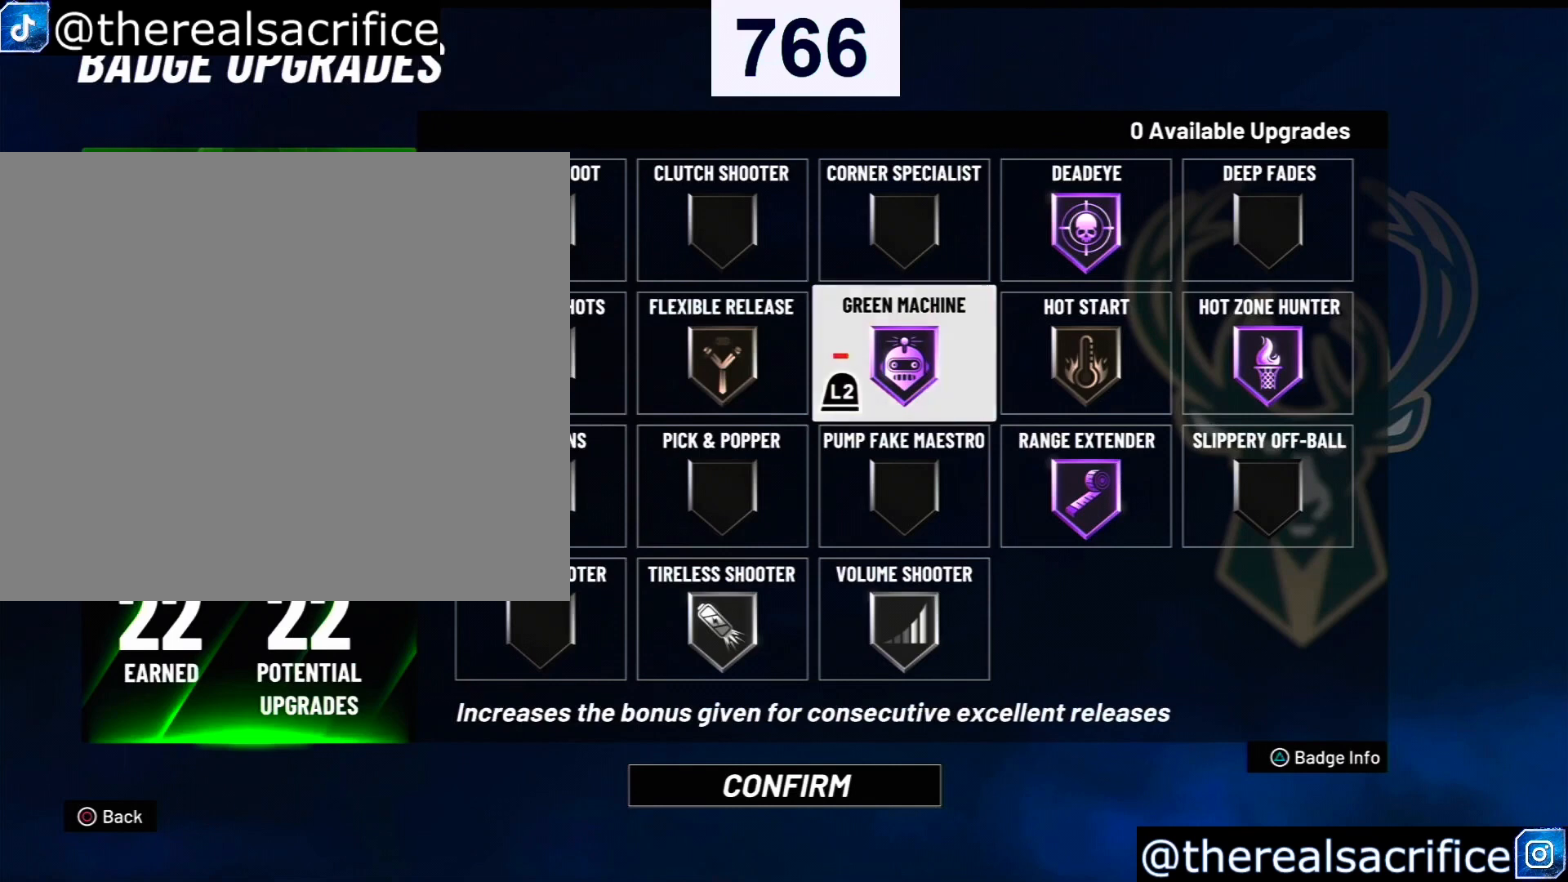
{"buttons": [], "left_stick": "center", "right_stick": "center", "events": [[167, "left_stick", "right"], [400, "left_stick", "center"]]}
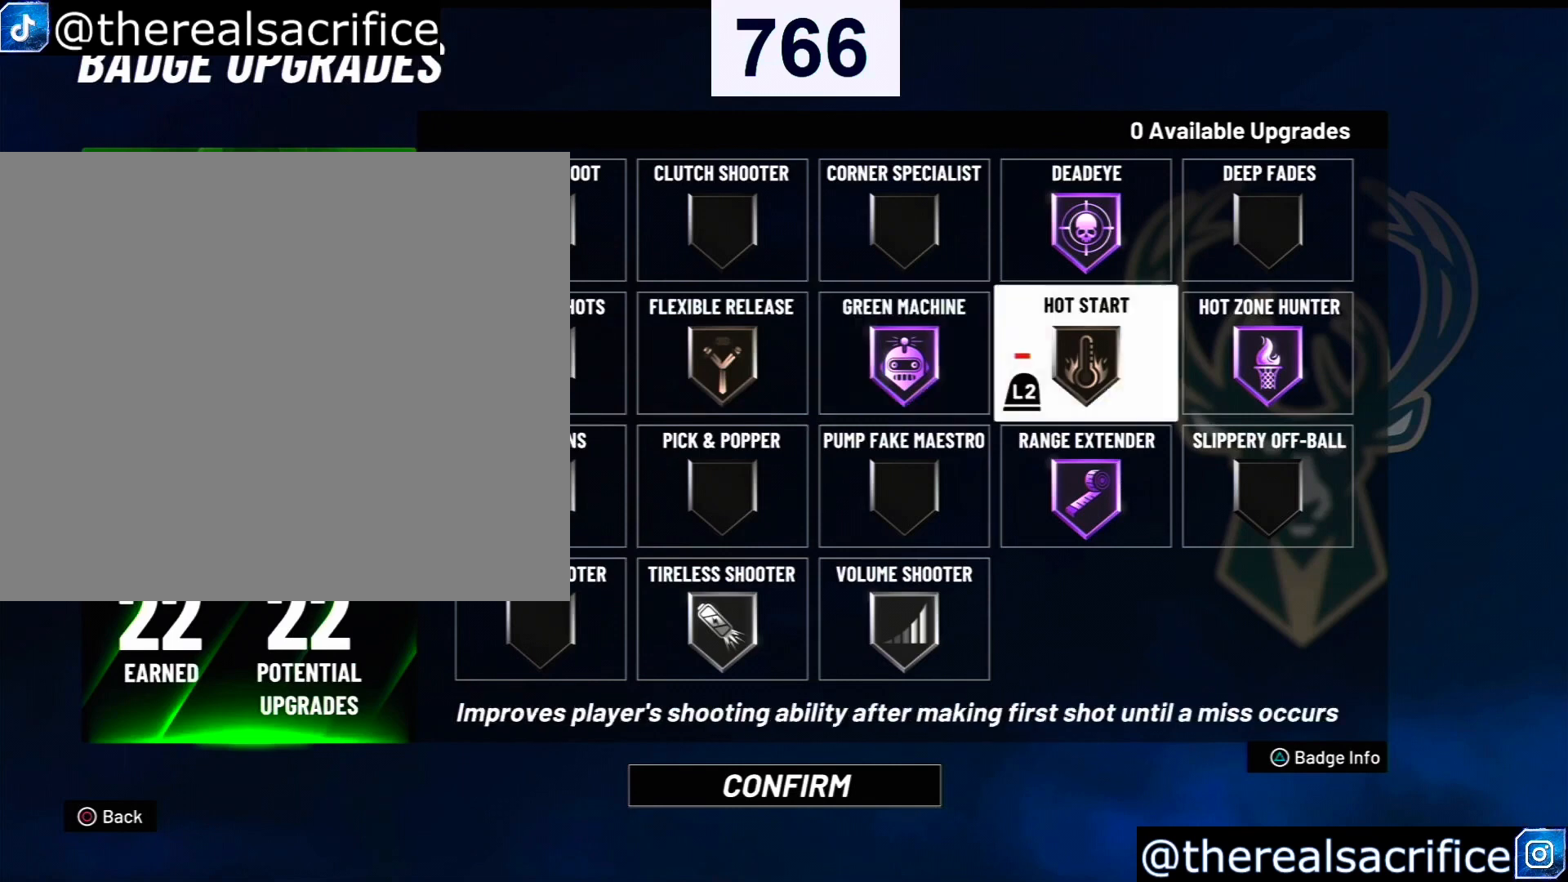
{"buttons": [], "left_stick": "center", "right_stick": "center", "events": []}
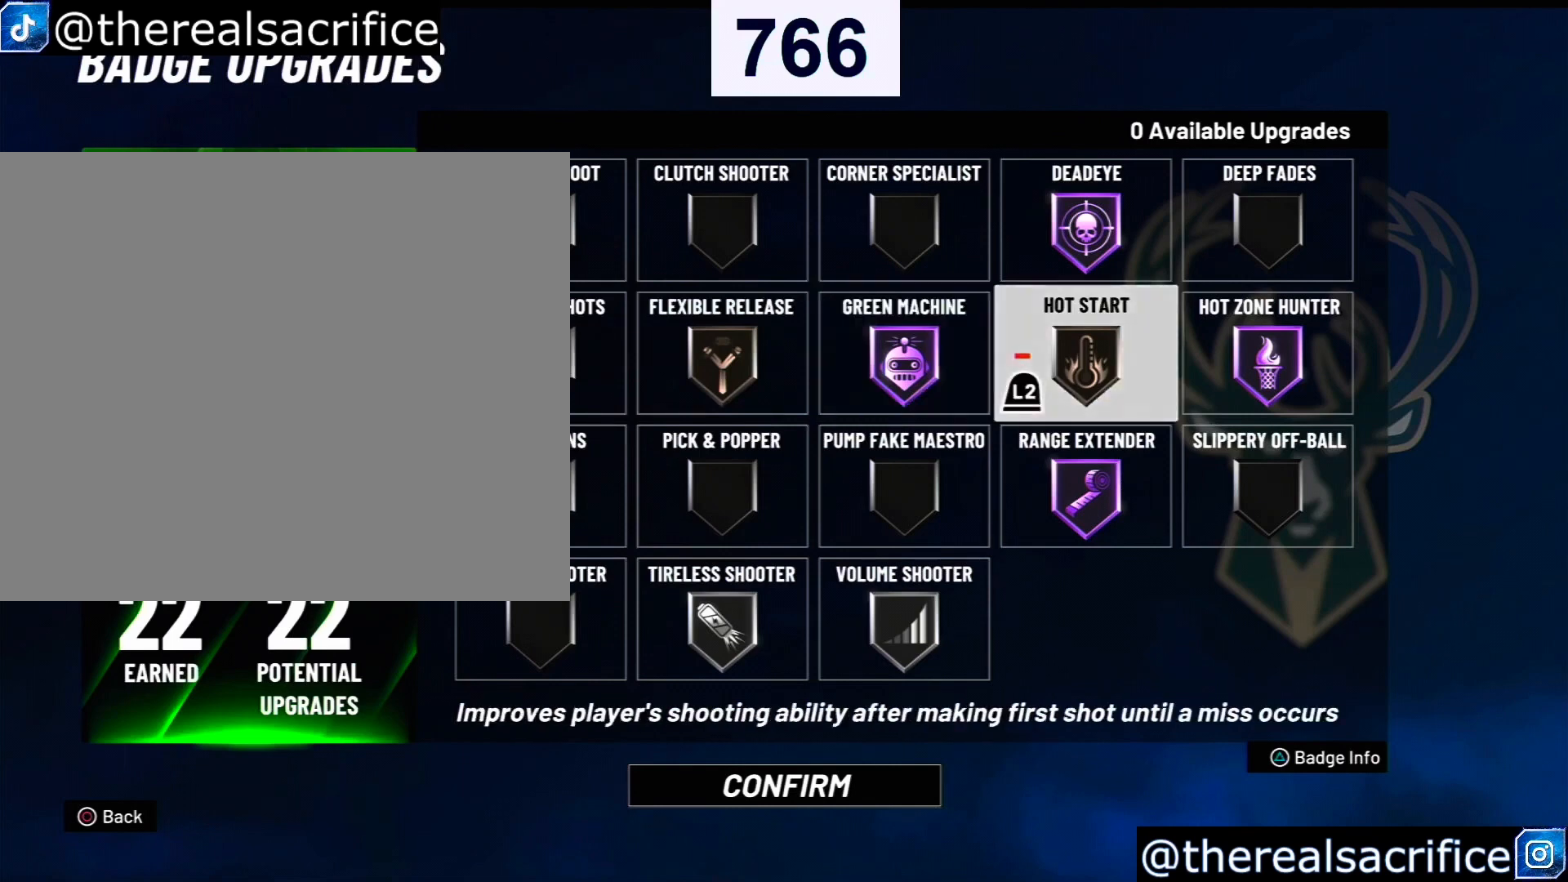
{"buttons": [], "left_stick": "center", "right_stick": "center", "events": []}
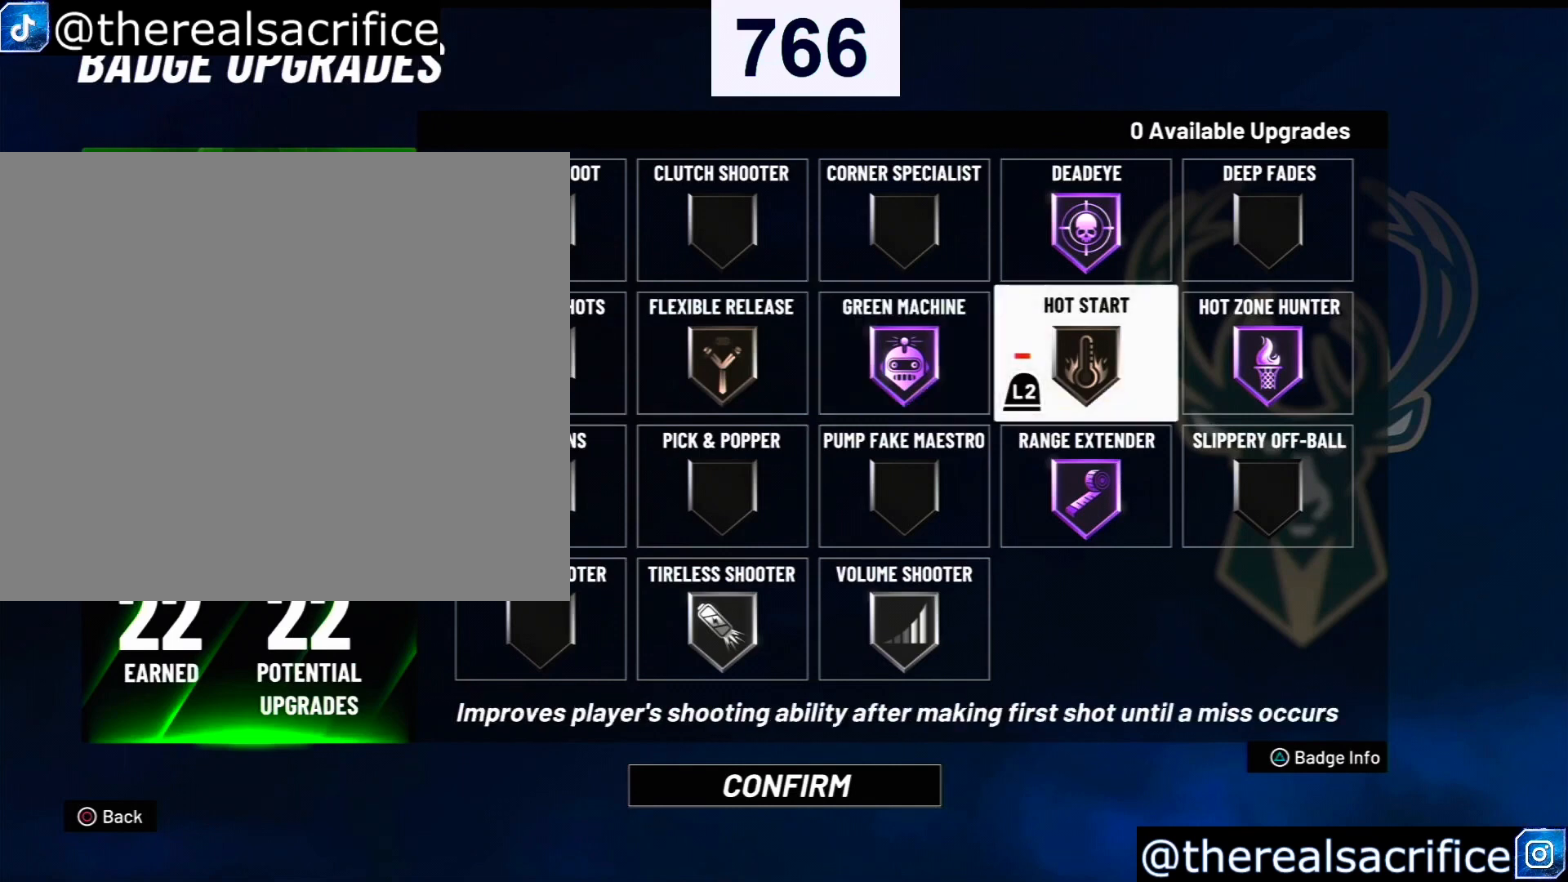
{"buttons": [], "left_stick": "down", "right_stick": "center", "events": [[133, "left_stick", "left"], [400, "left_stick", "center"], [500, "left_stick", "down"]]}
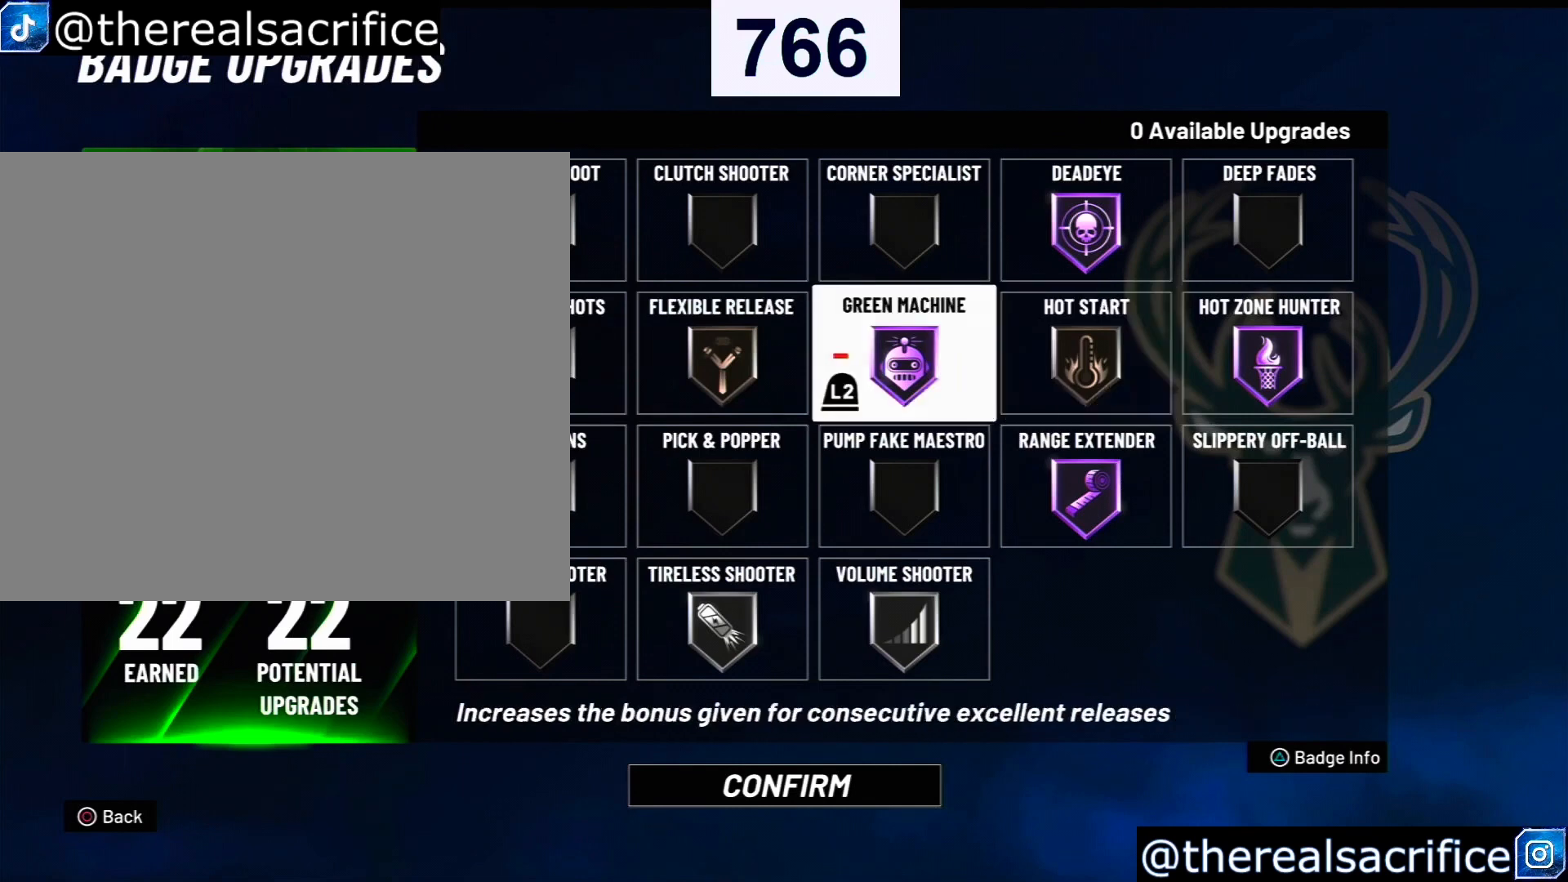
{"buttons": [], "left_stick": "center", "right_stick": "center", "events": [[167, "left_stick", "center"], [267, "left_stick", "down"], [467, "left_stick", "center"]]}
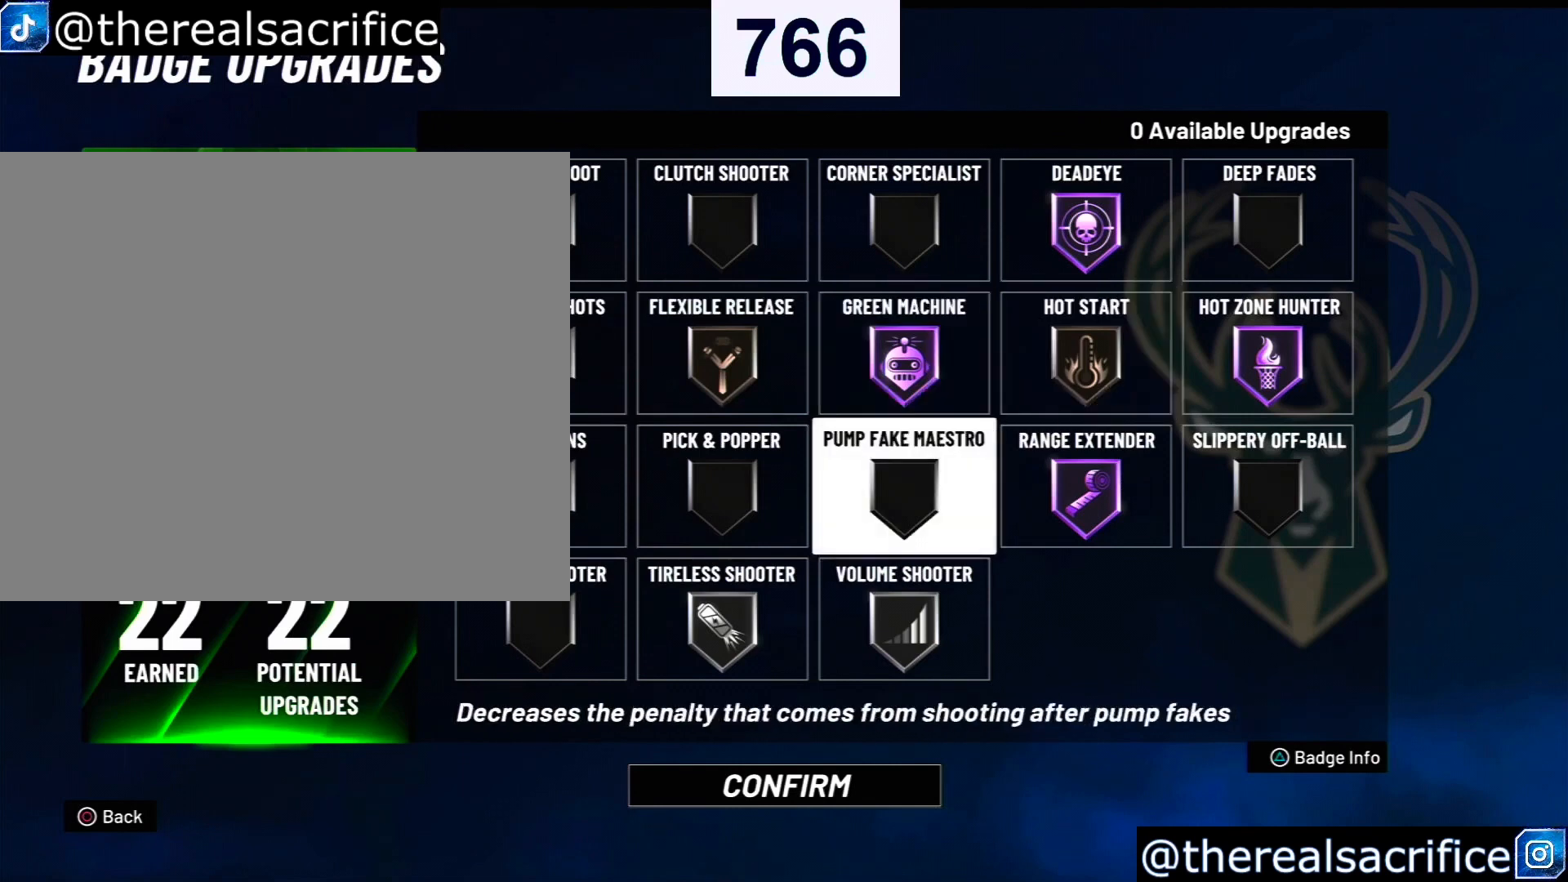
{"buttons": [], "left_stick": "center", "right_stick": "center", "events": [[100, "L2", "down"], [500, "L2", "up"]]}
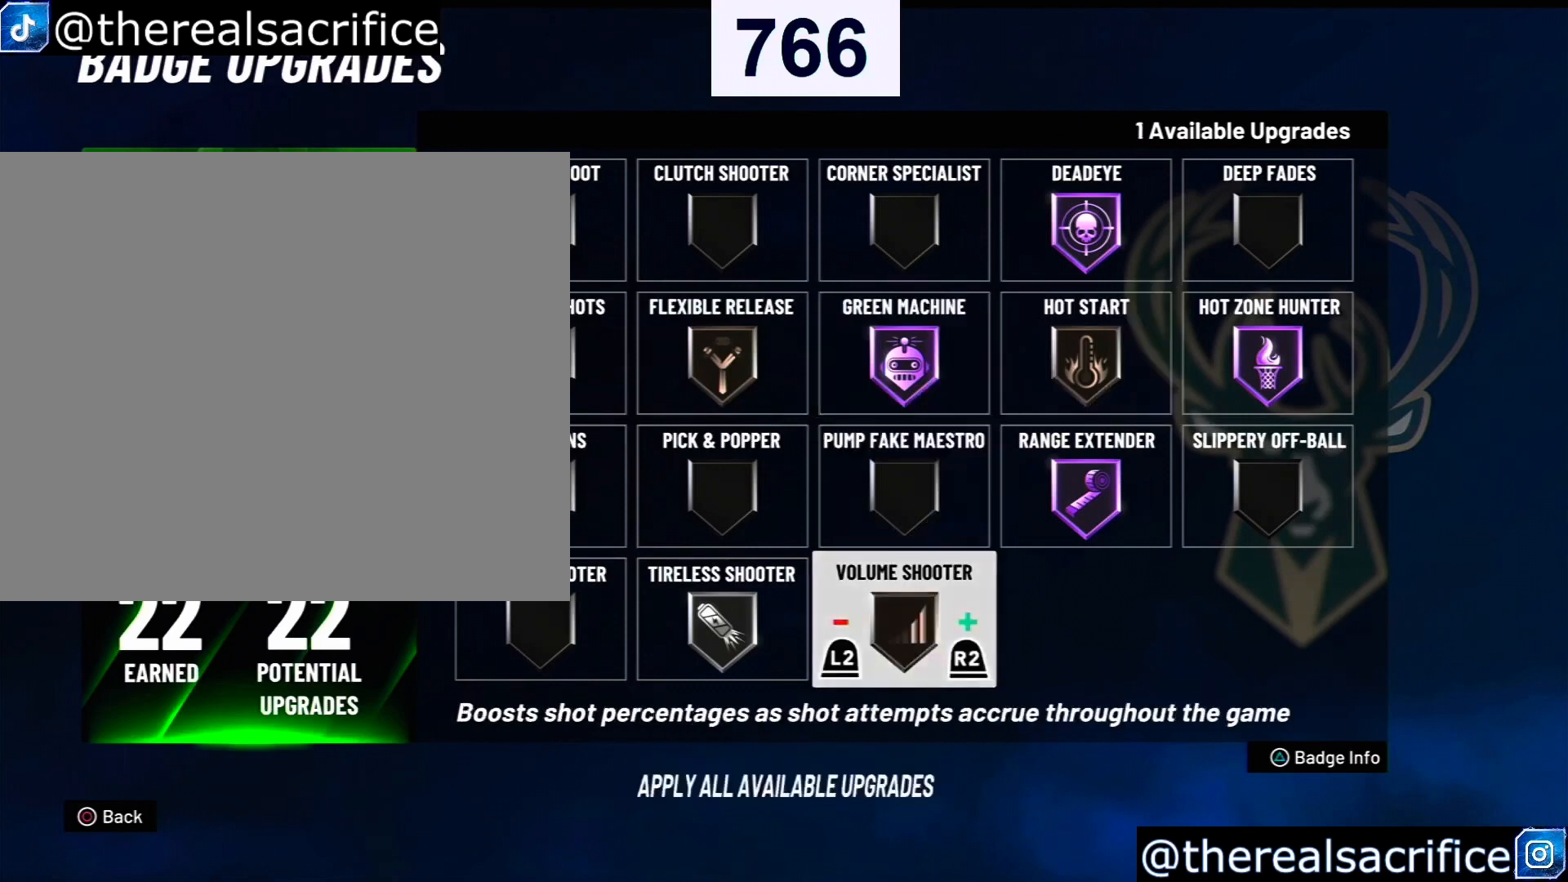
{"buttons": [], "left_stick": "center", "right_stick": "center", "events": [[67, "left_stick", "left"], [233, "left_stick", "center"], [300, "left_stick", "left"], [500, "left_stick", "center"]]}
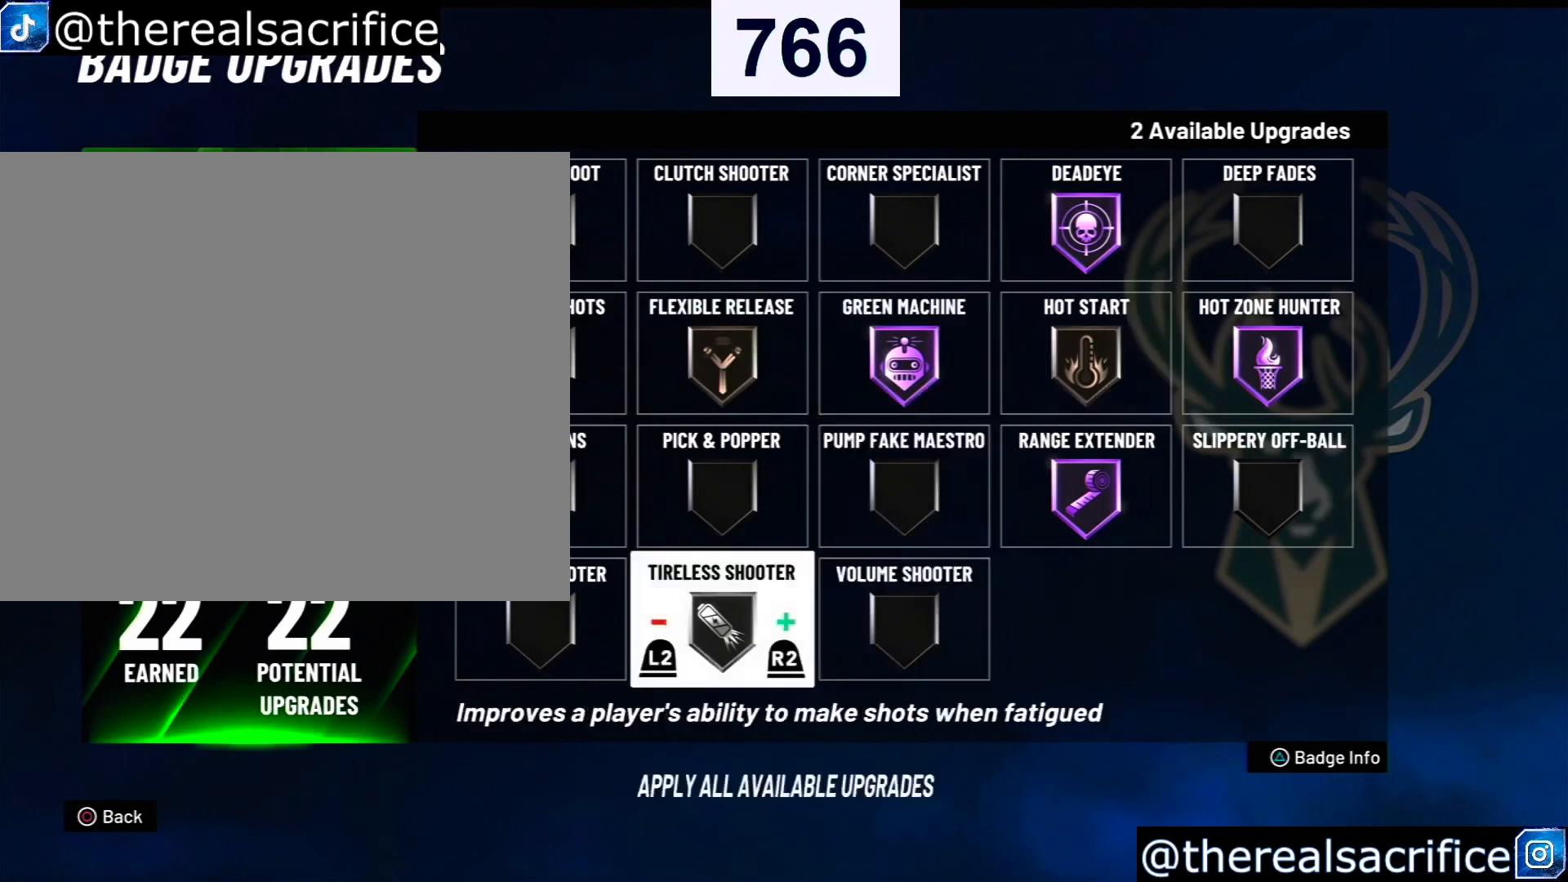
{"buttons": ["R2"], "left_stick": "center", "right_stick": "center", "events": [[67, "left_stick", "up"], [200, "left_stick", "center"], [267, "left_stick", "up"], [433, "R2", "down"], [433, "left_stick", "center"]]}
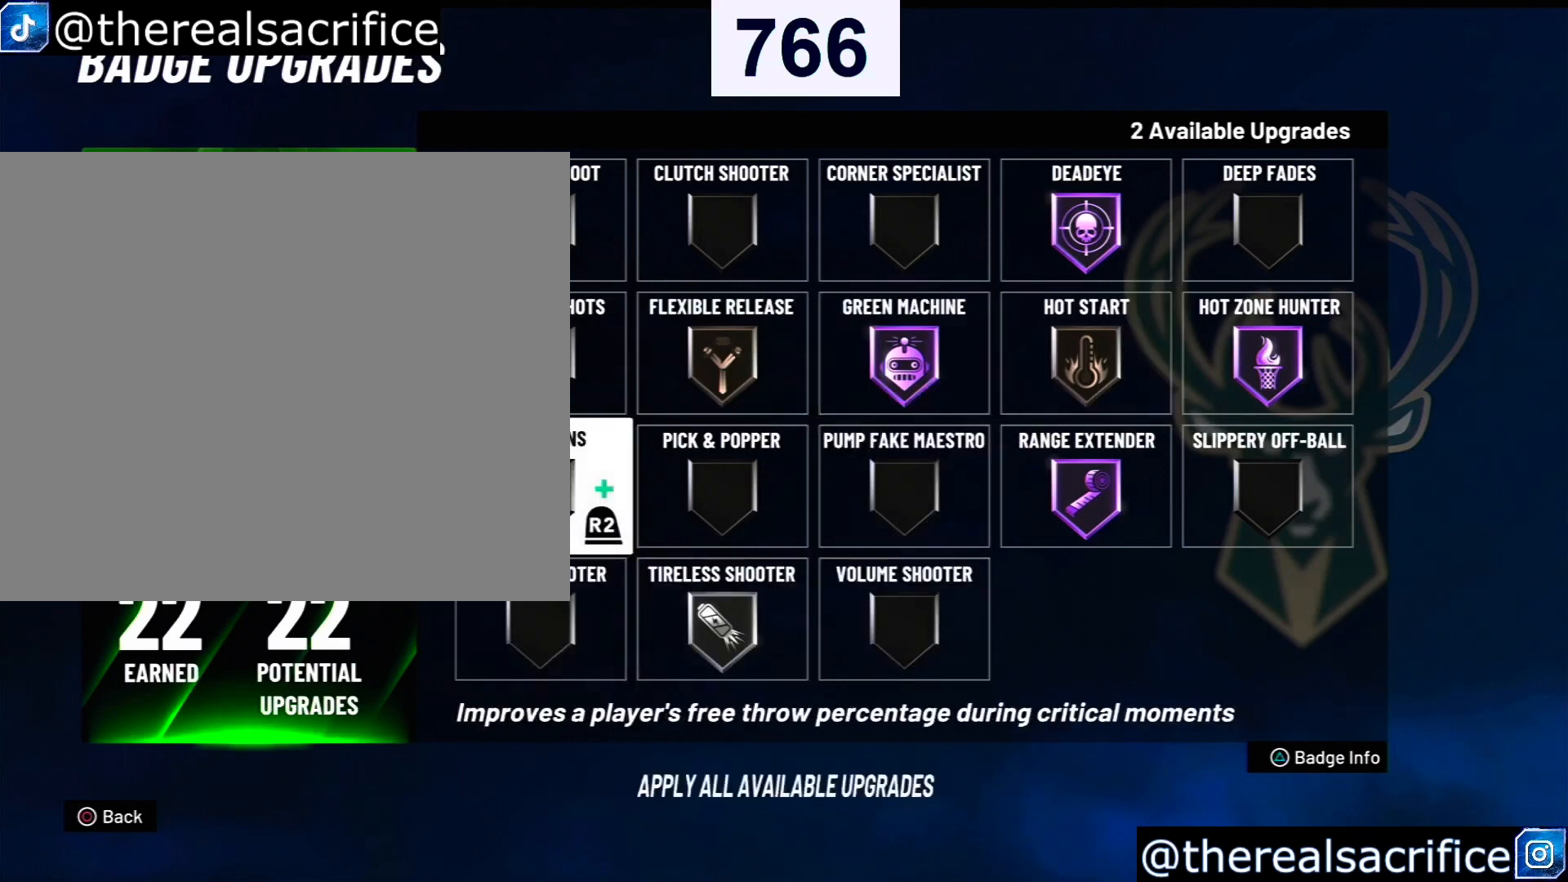
{"buttons": [], "left_stick": "center", "right_stick": "center", "events": [[467, "R2", "up"]]}
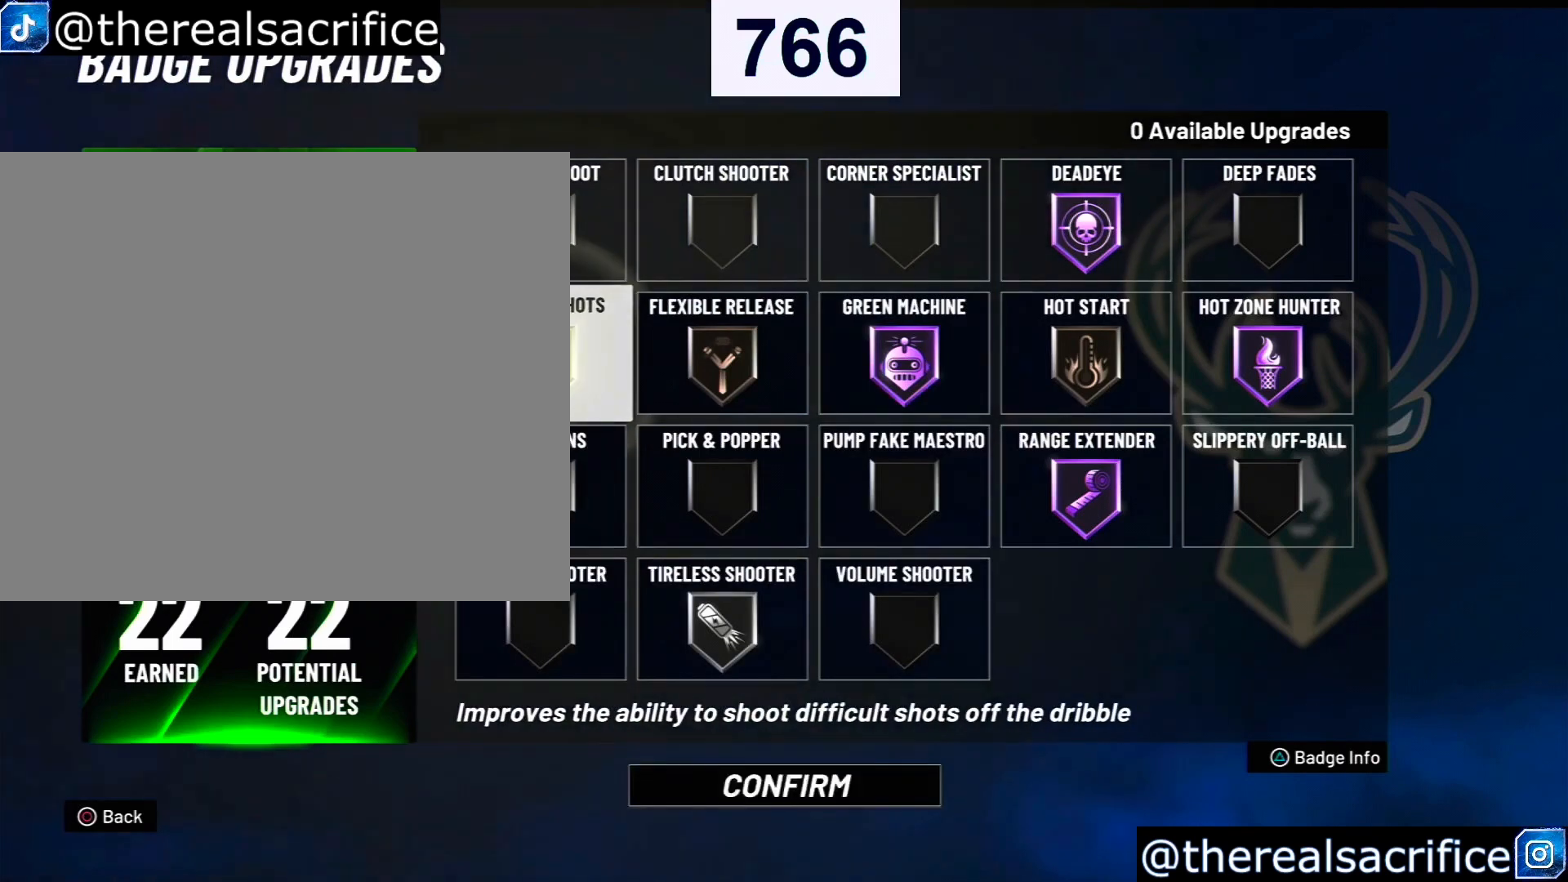
{"buttons": [], "left_stick": "right", "right_stick": "center", "events": [[167, "left_stick", "right"], [367, "left_stick", "center"], [467, "left_stick", "right"]]}
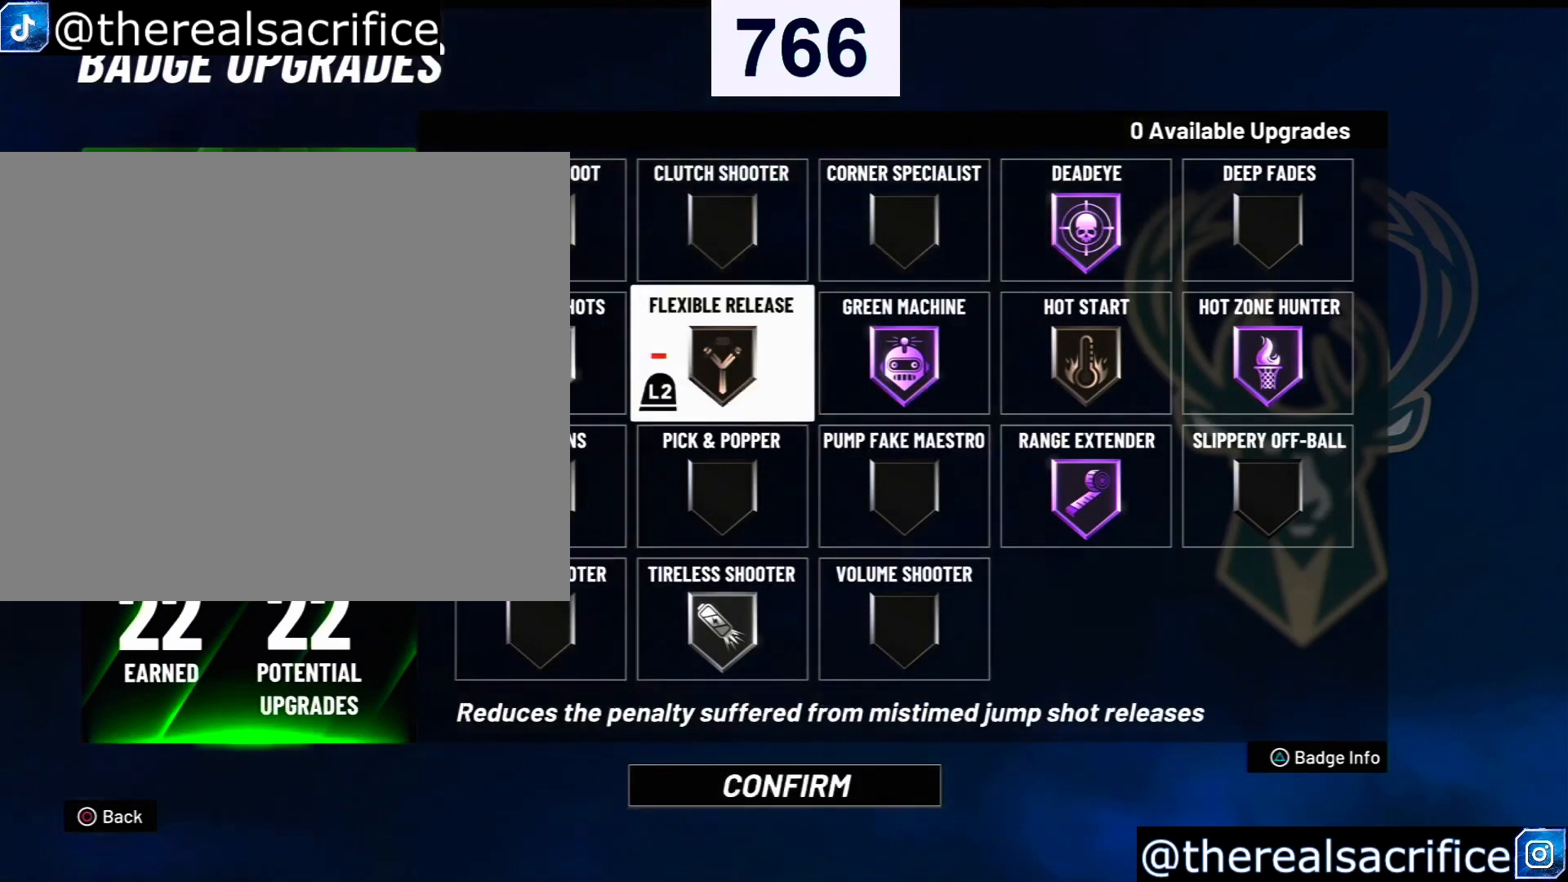
{"buttons": [], "left_stick": "up", "right_stick": "center", "events": [[100, "left_stick", "center"], [167, "left_stick", "right"], [333, "left_stick", "center"], [400, "left_stick", "up"]]}
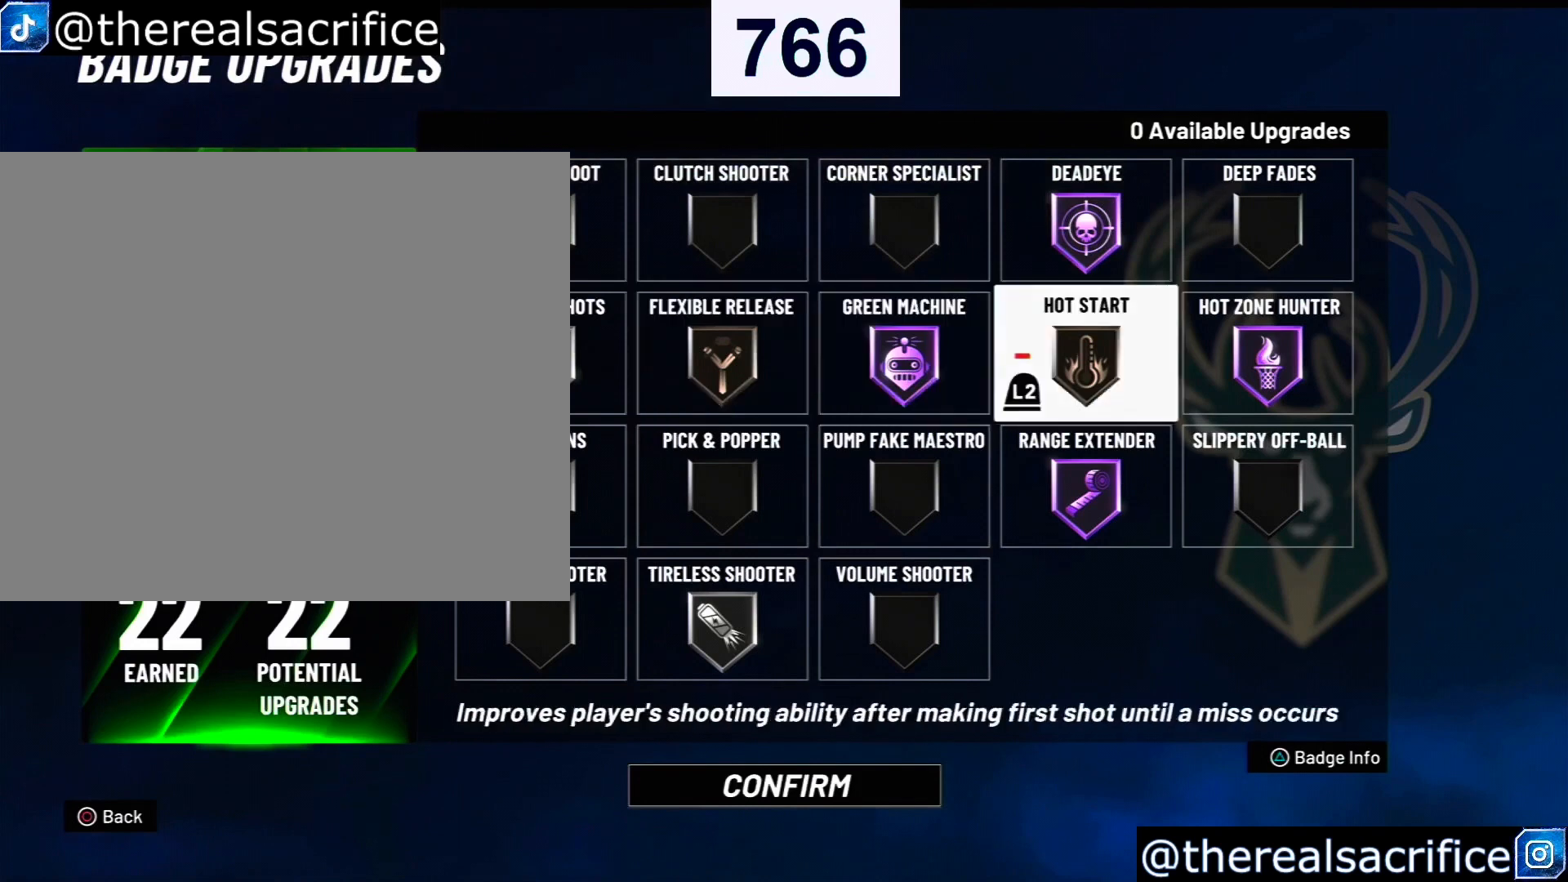
{"buttons": [], "left_stick": "center", "right_stick": "center", "events": [[100, "left_stick", "center"]]}
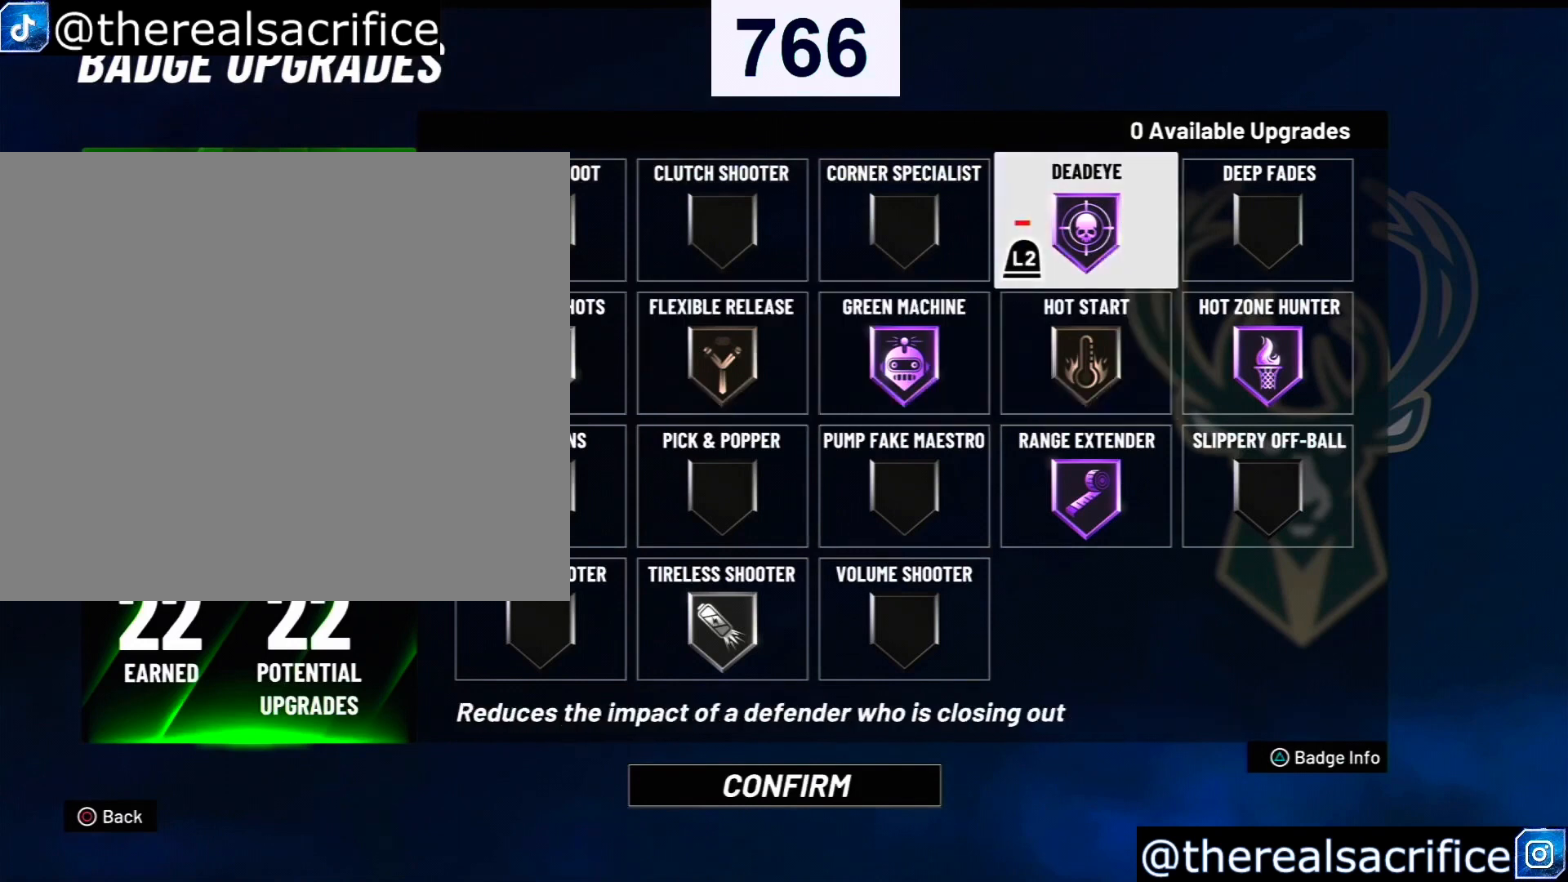
{"buttons": [], "left_stick": "center", "right_stick": "center", "events": []}
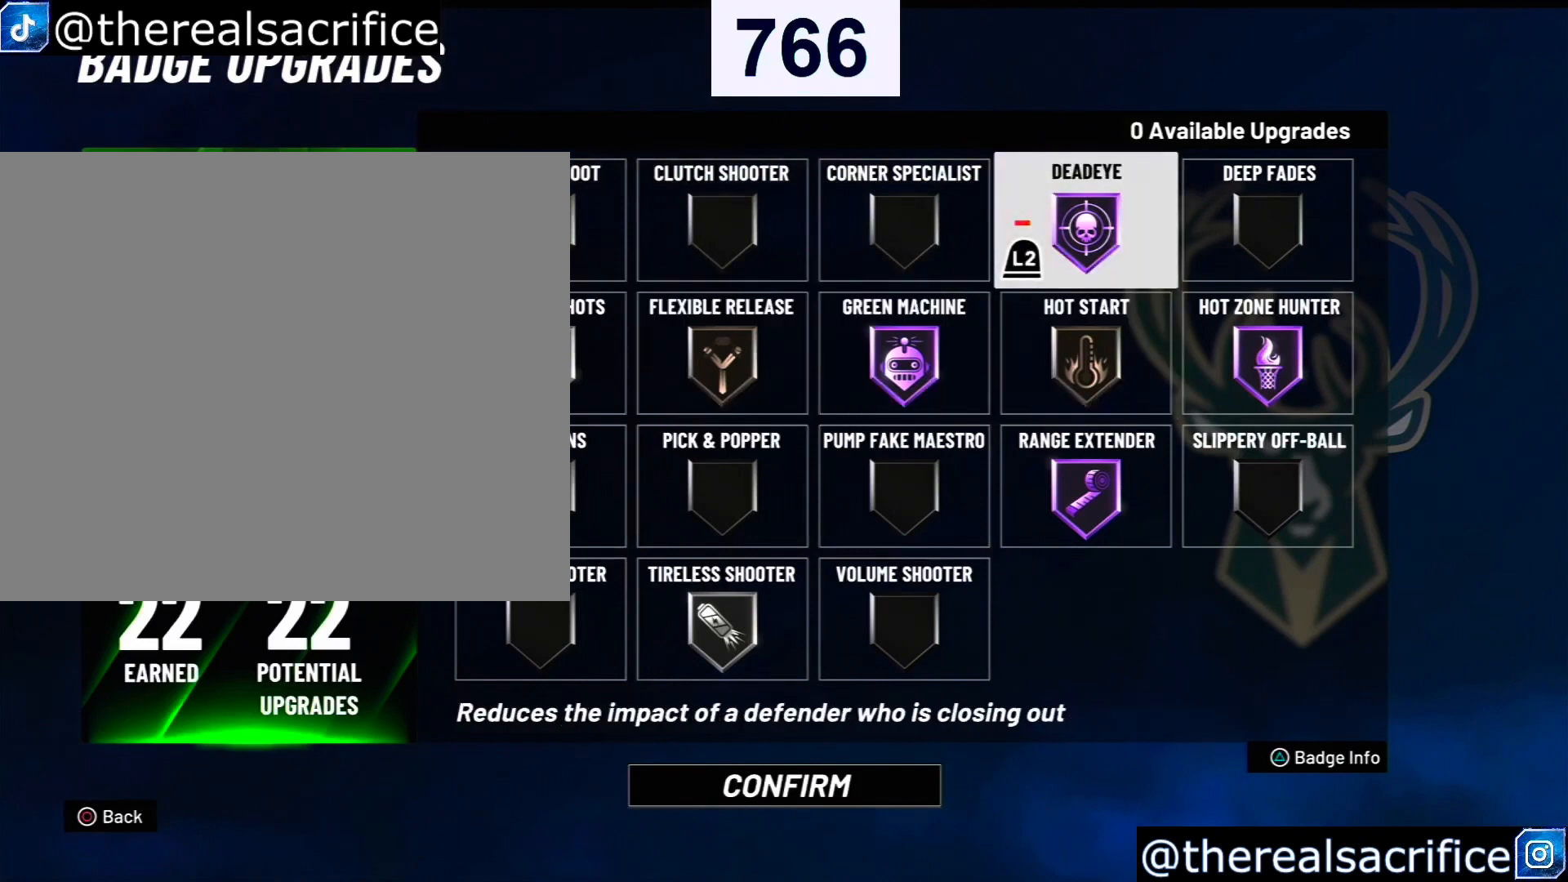
{"buttons": [], "left_stick": "center", "right_stick": "center", "events": []}
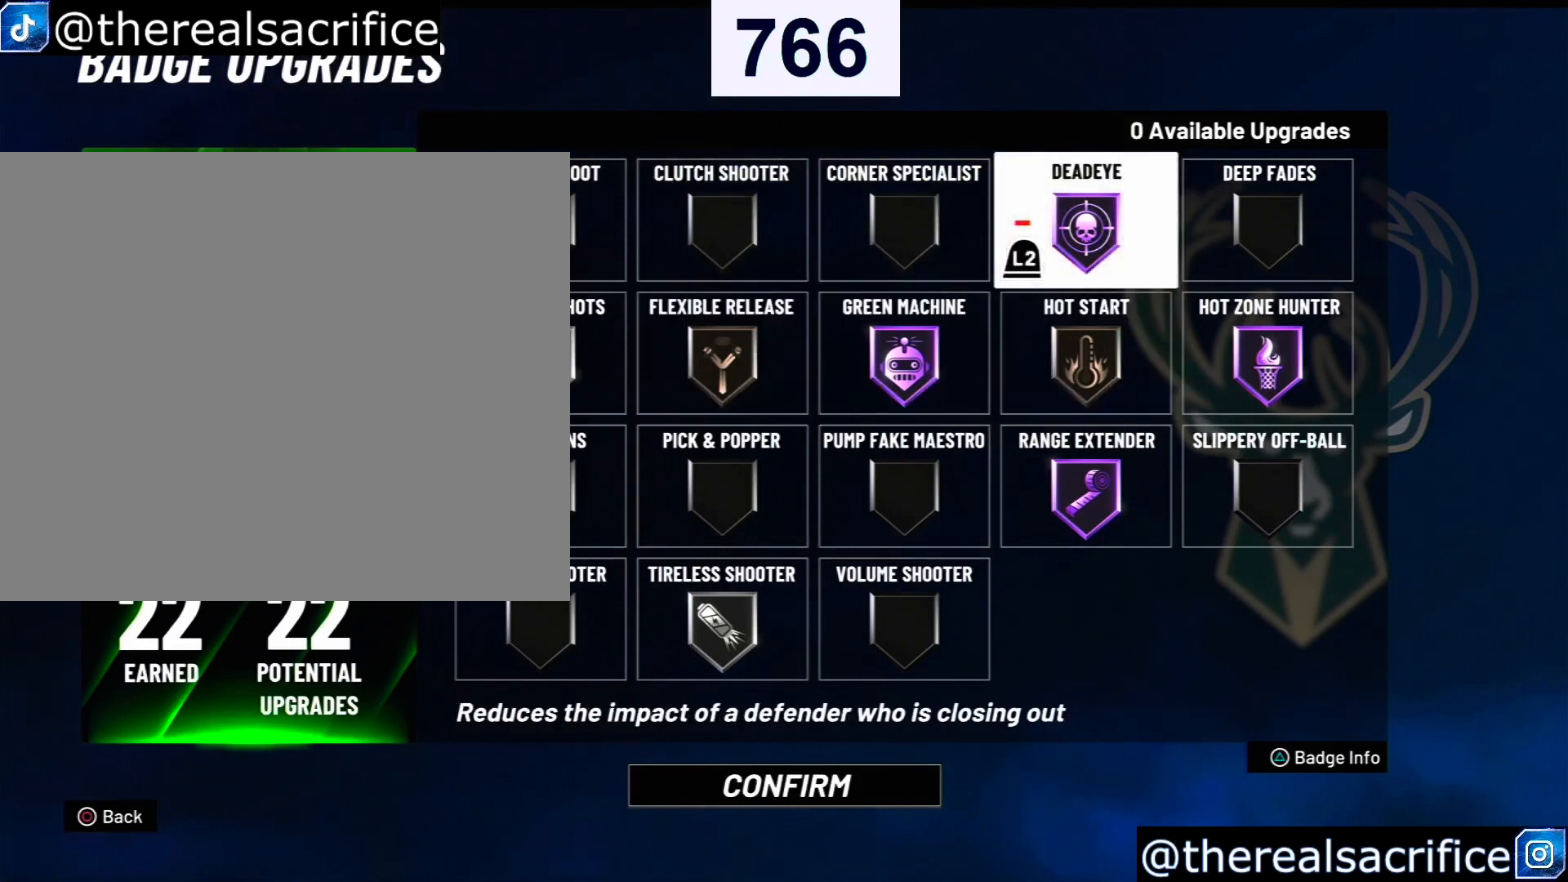
{"buttons": [], "left_stick": "center", "right_stick": "center", "events": []}
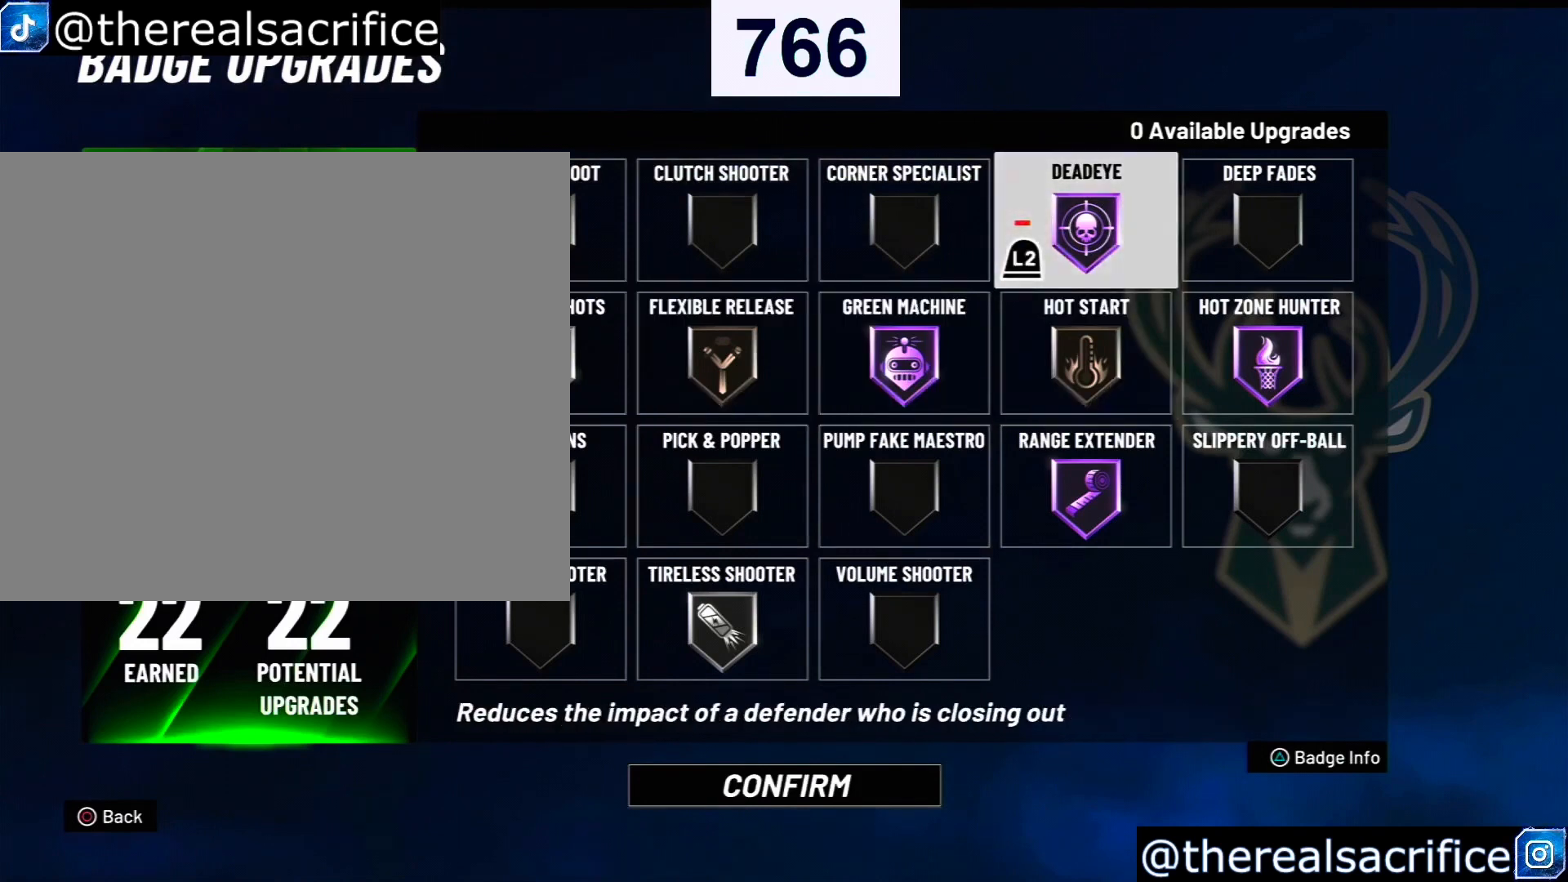
{"buttons": [], "left_stick": "center", "right_stick": "center", "events": []}
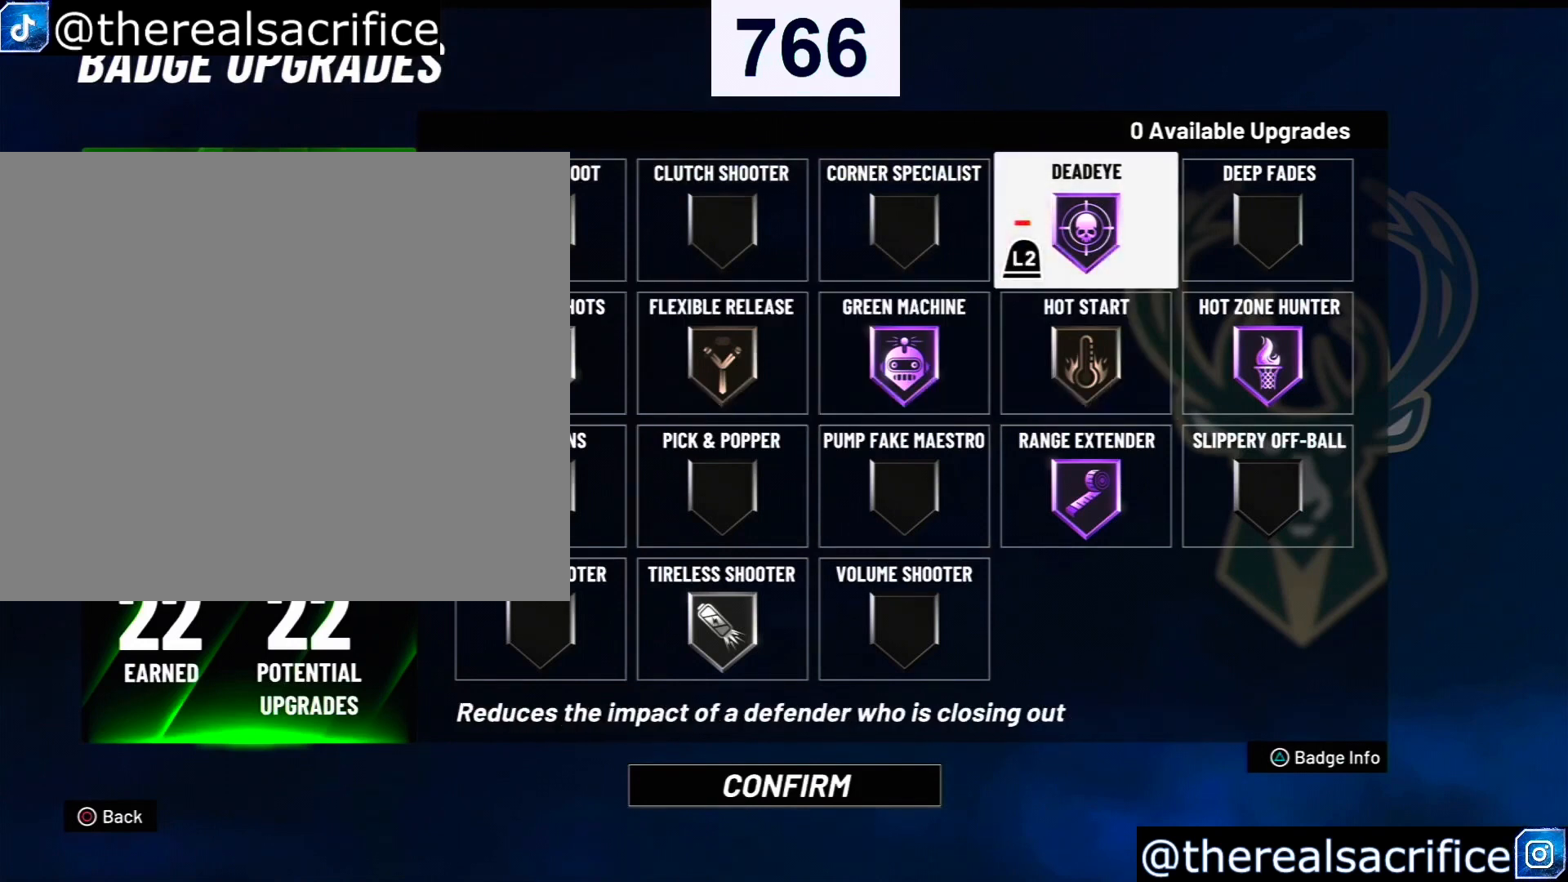
{"buttons": [], "left_stick": "center", "right_stick": "center", "events": []}